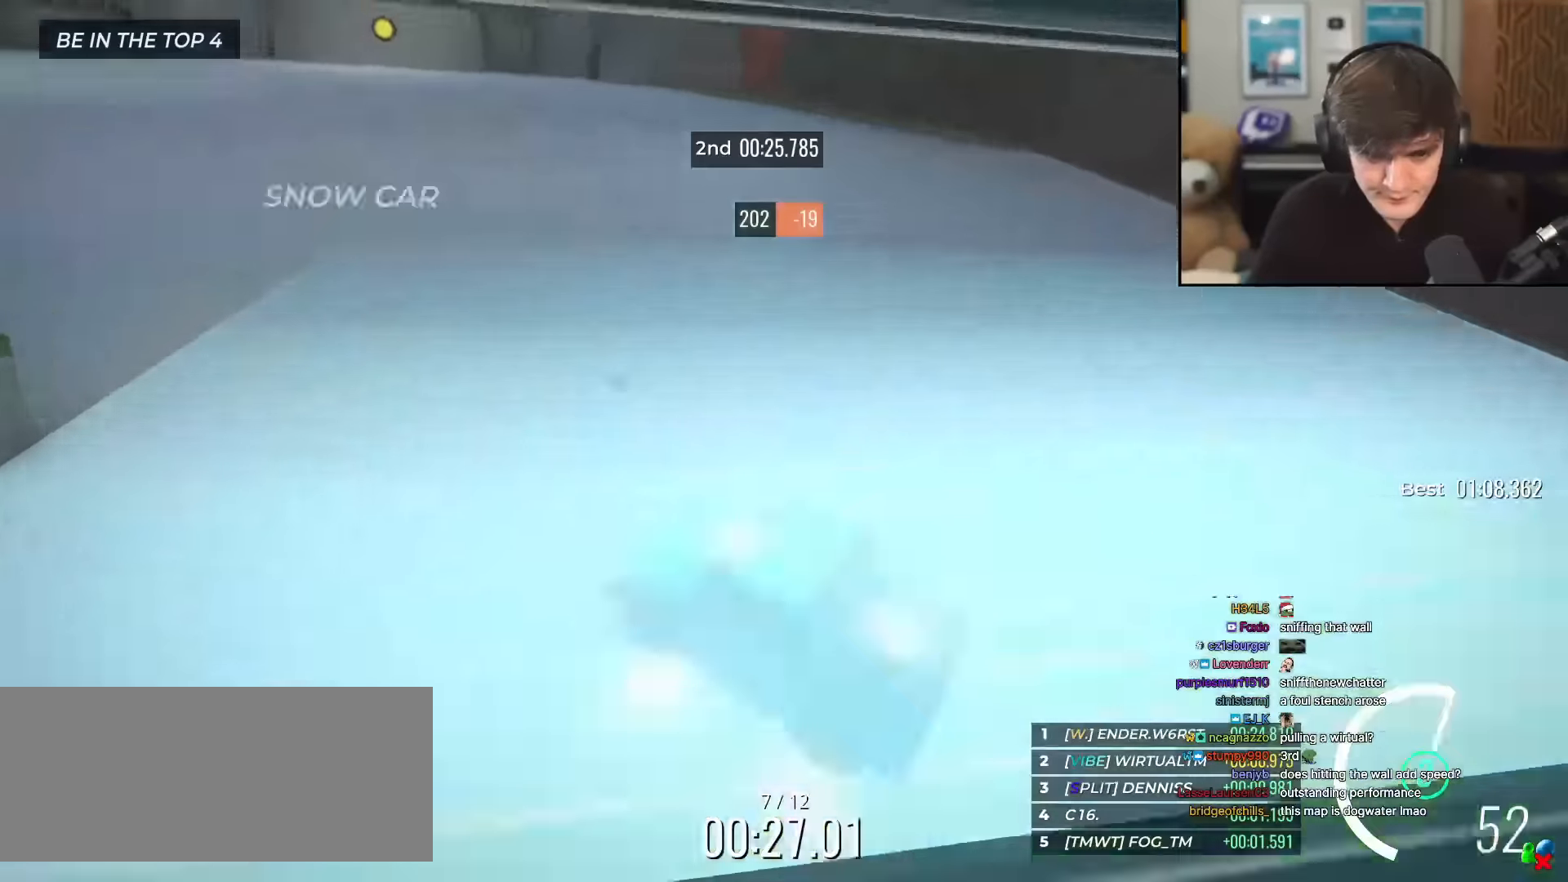
Gameplay with keyboard; each line is a JSON object with the keys held at the frame after it. "events" lists presses ("down") and releases ("up") of "brake", "down", "left", "right" and "up" between this image and that frame as [ms after this image, input, new state], when the widget could be followed in between. No other keys are recorded. Mouse input is not recorded. Key names are as the overlay labels them; some are game actions (e.g. jump) rather than physical keys.
{"keys": ["up"], "events": [[67, "left", "up"], [150, "left", "down"], [384, "left", "up"]]}
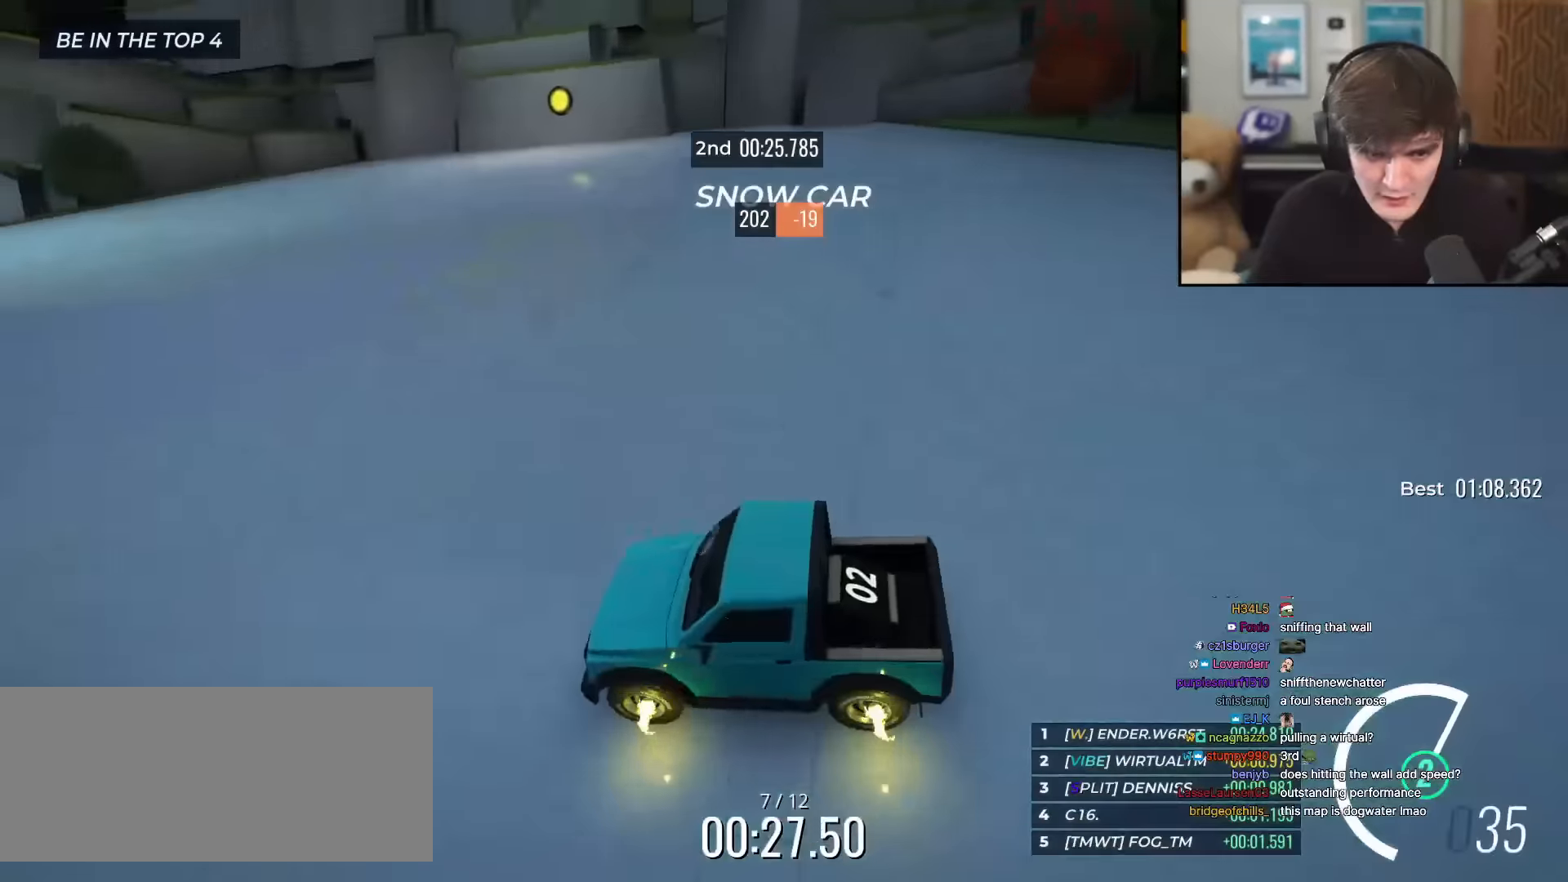
{"keys": ["brake", "left", "up"], "events": [[33, "right", "down"], [133, "right", "up"], [200, "left", "down"], [300, "brake", "down"]]}
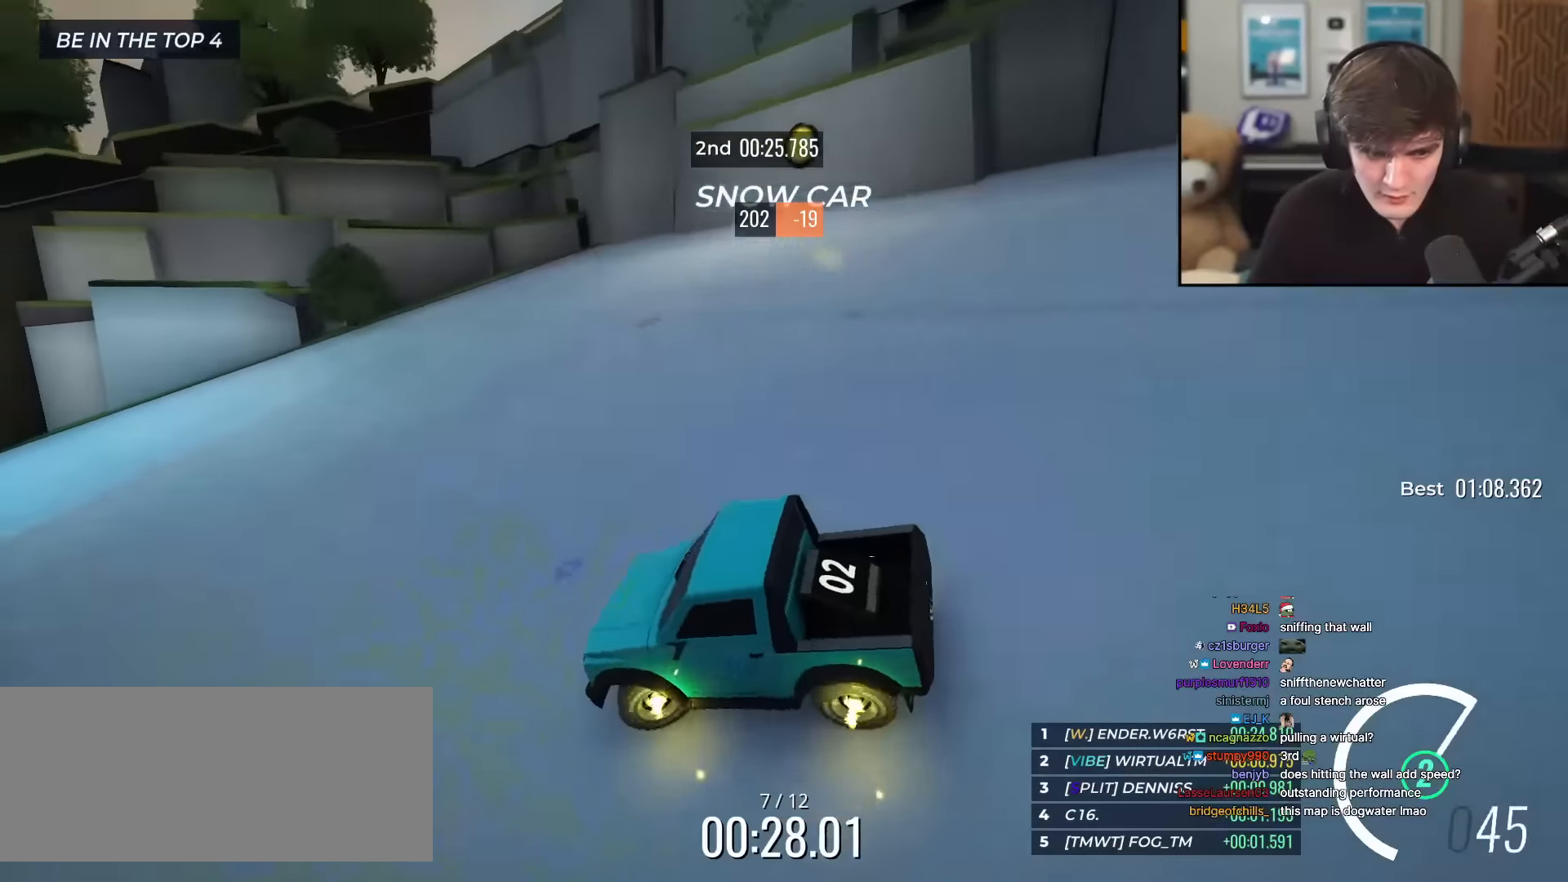
{"keys": ["left", "up"], "events": [[67, "brake", "up"]]}
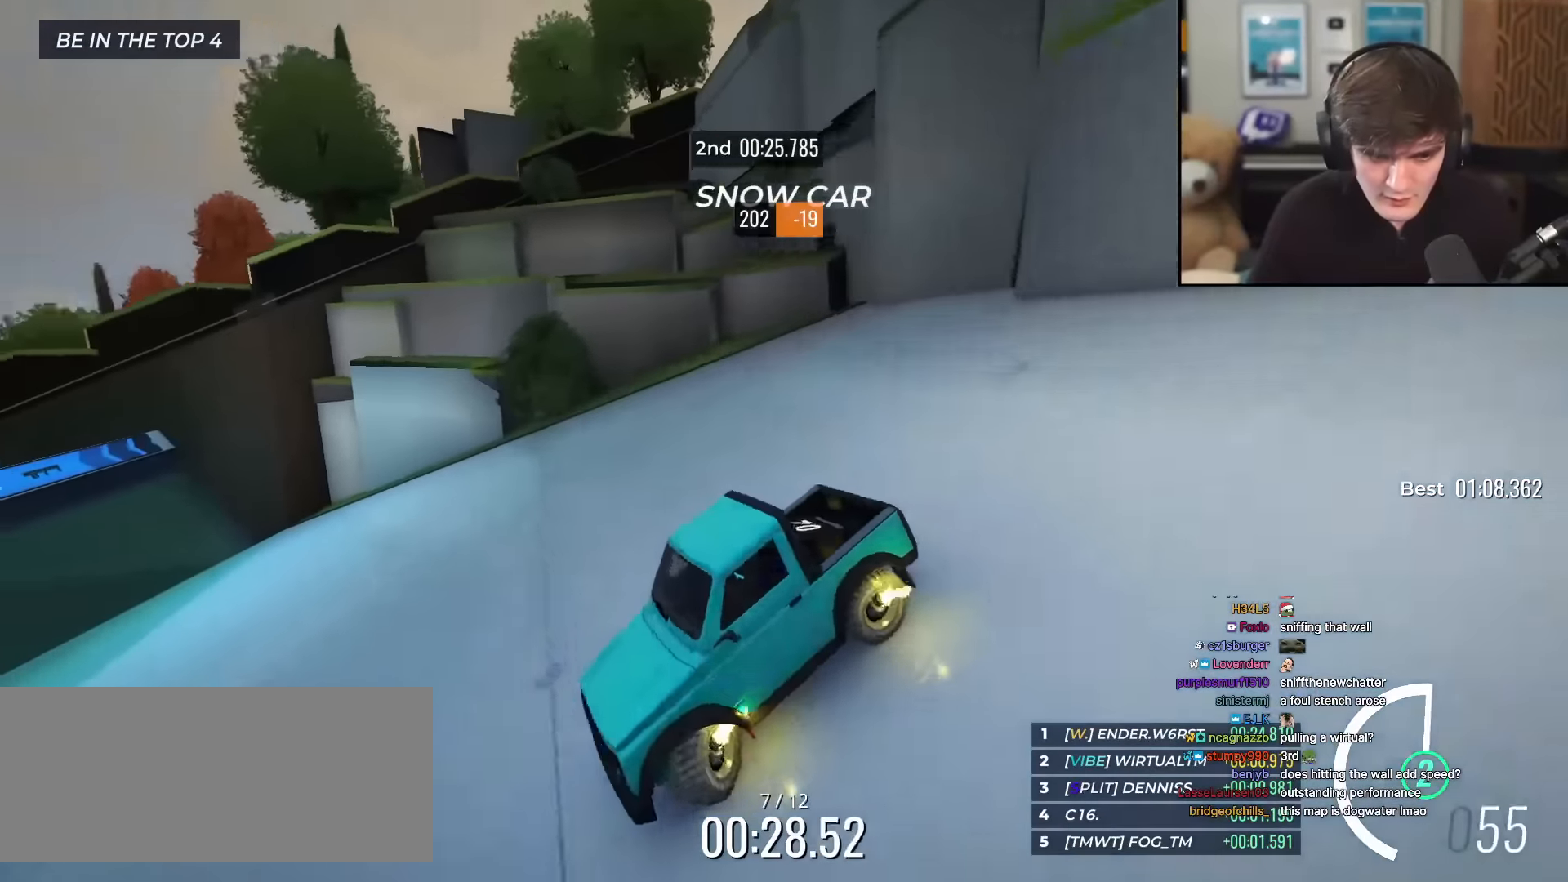
{"keys": ["up"], "events": [[233, "left", "up"], [333, "right", "down"], [467, "right", "up"]]}
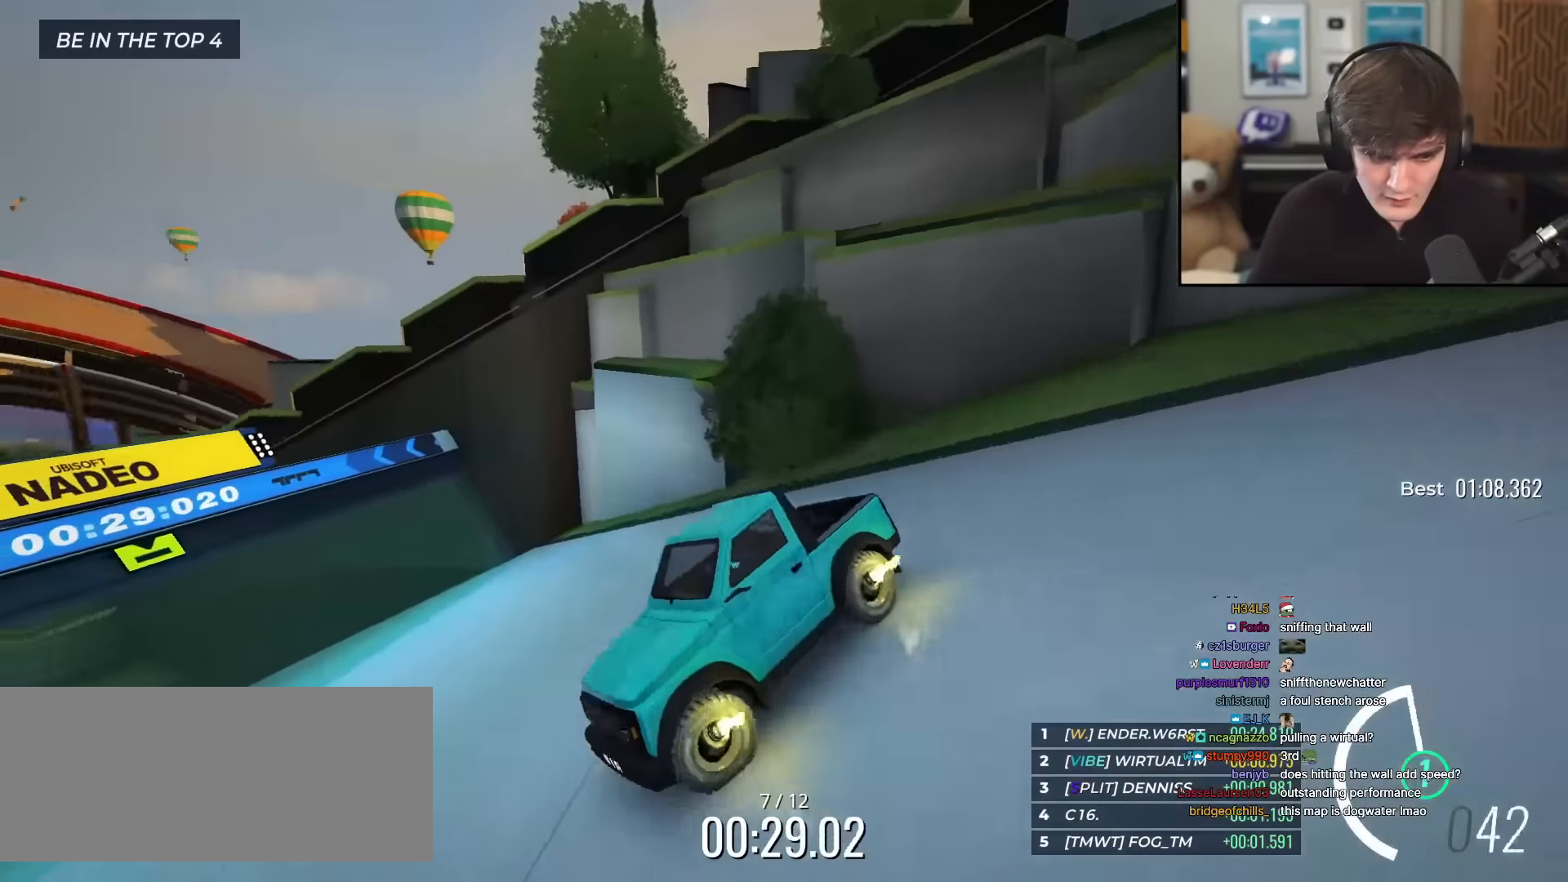
{"keys": ["up"], "events": [[200, "left", "down"], [351, "left", "up"]]}
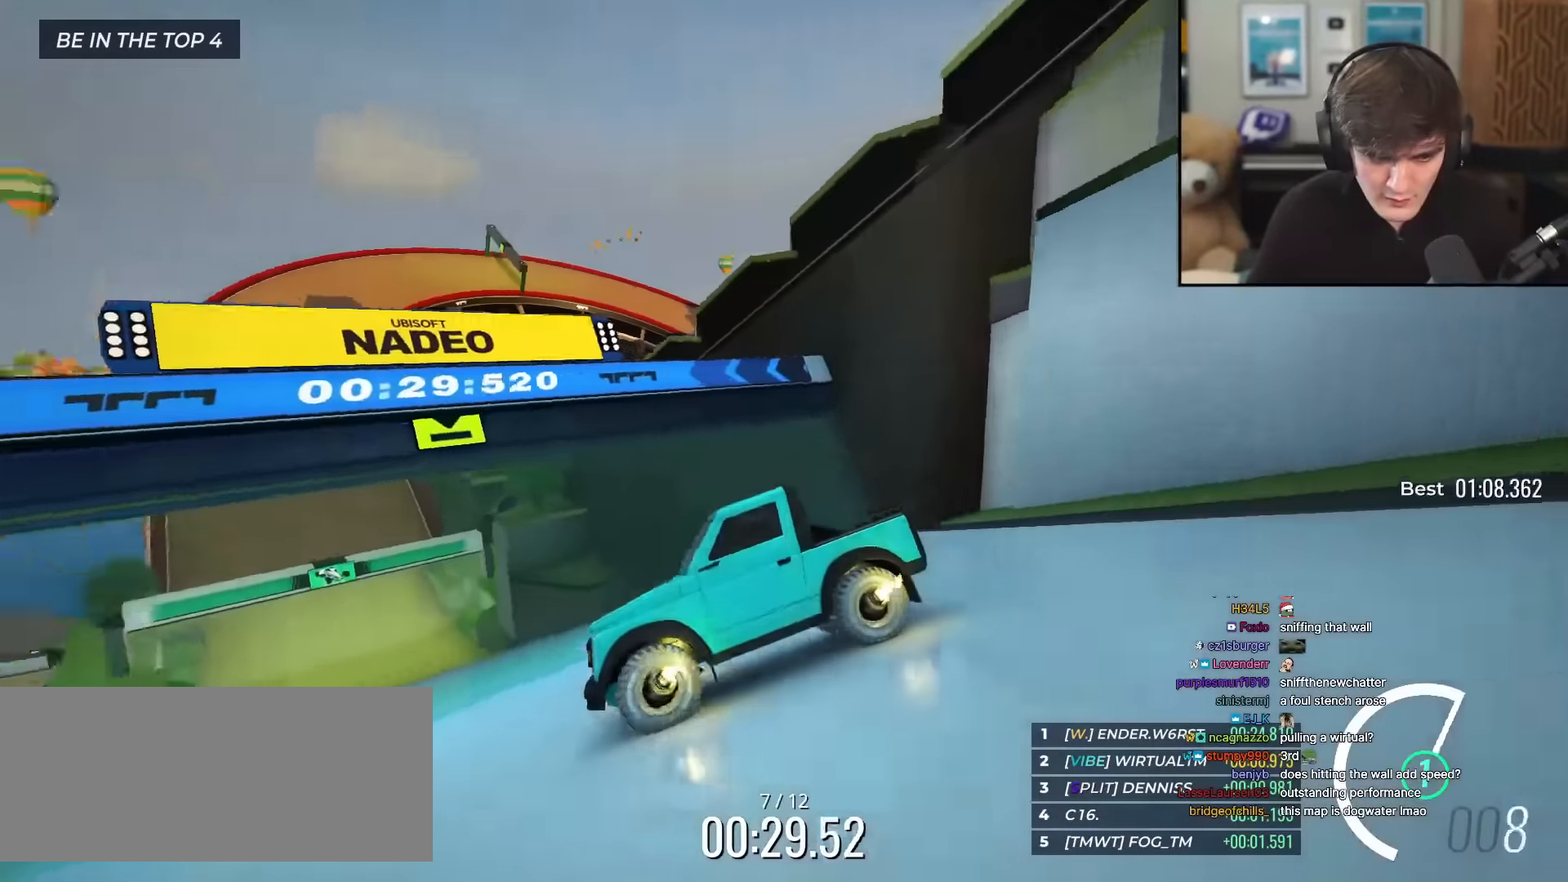
{"keys": ["up"], "events": [[33, "right", "down"], [267, "right", "up"]]}
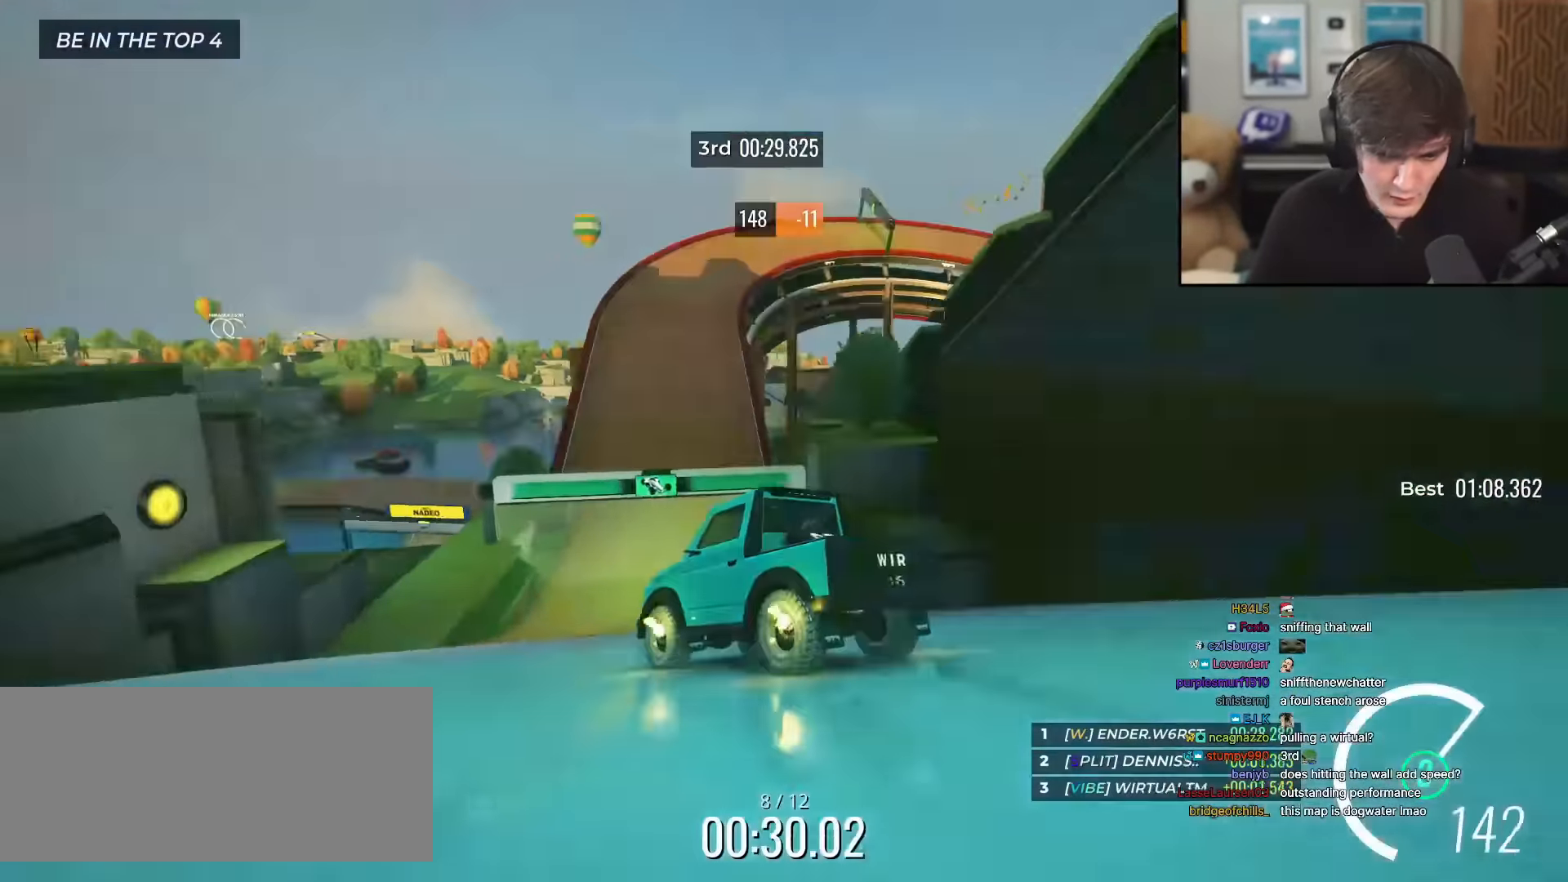
{"keys": ["up"], "events": [[50, "right", "down"], [234, "right", "up"]]}
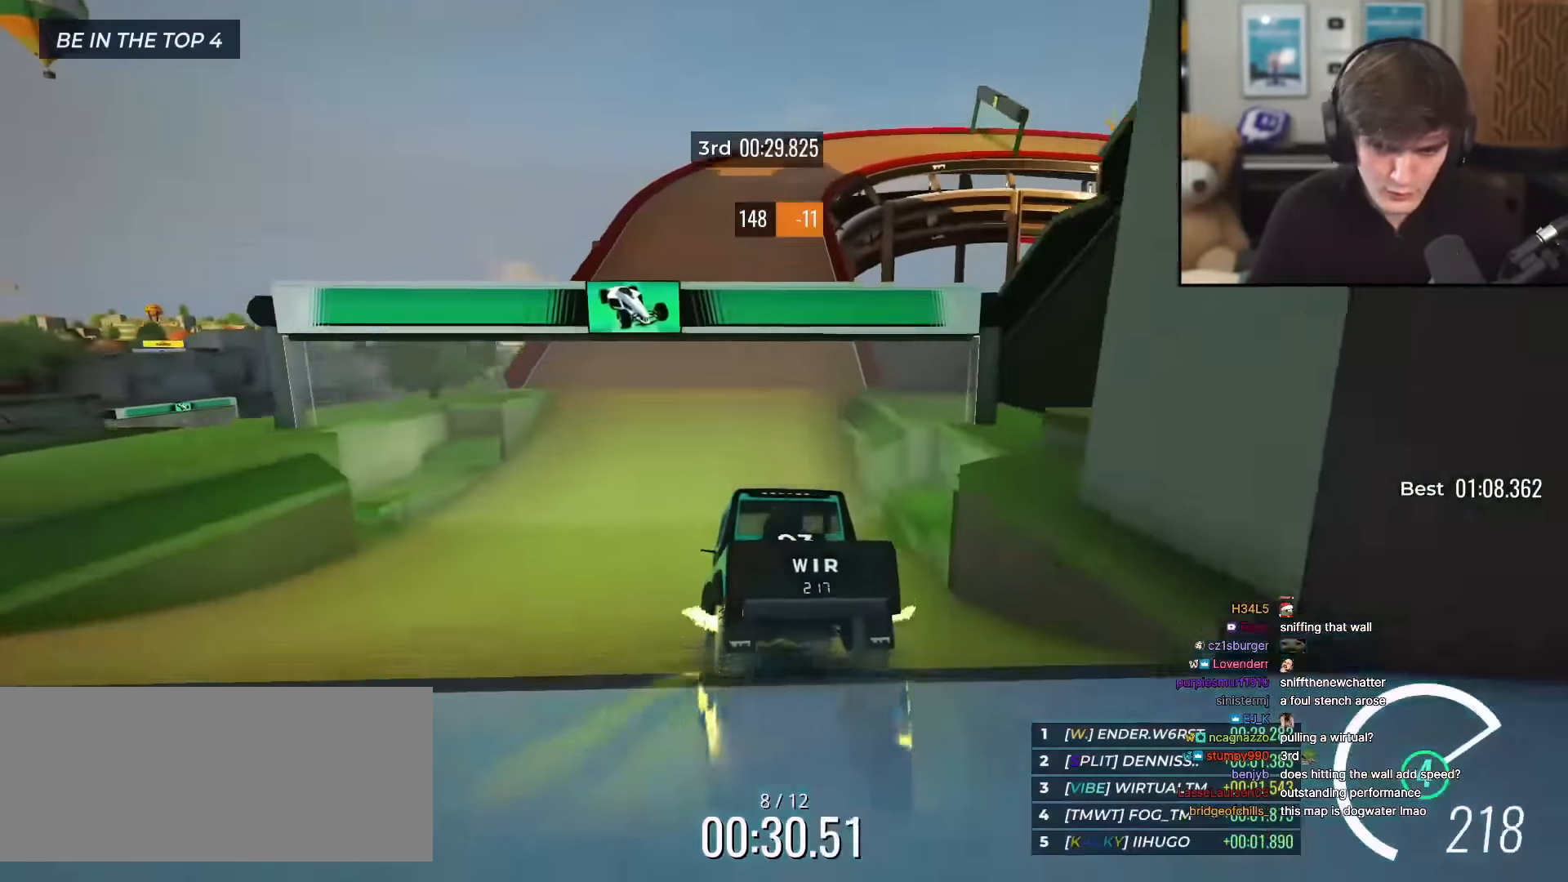
{"keys": ["up"], "events": [[117, "right", "down"], [150, "right", "up"]]}
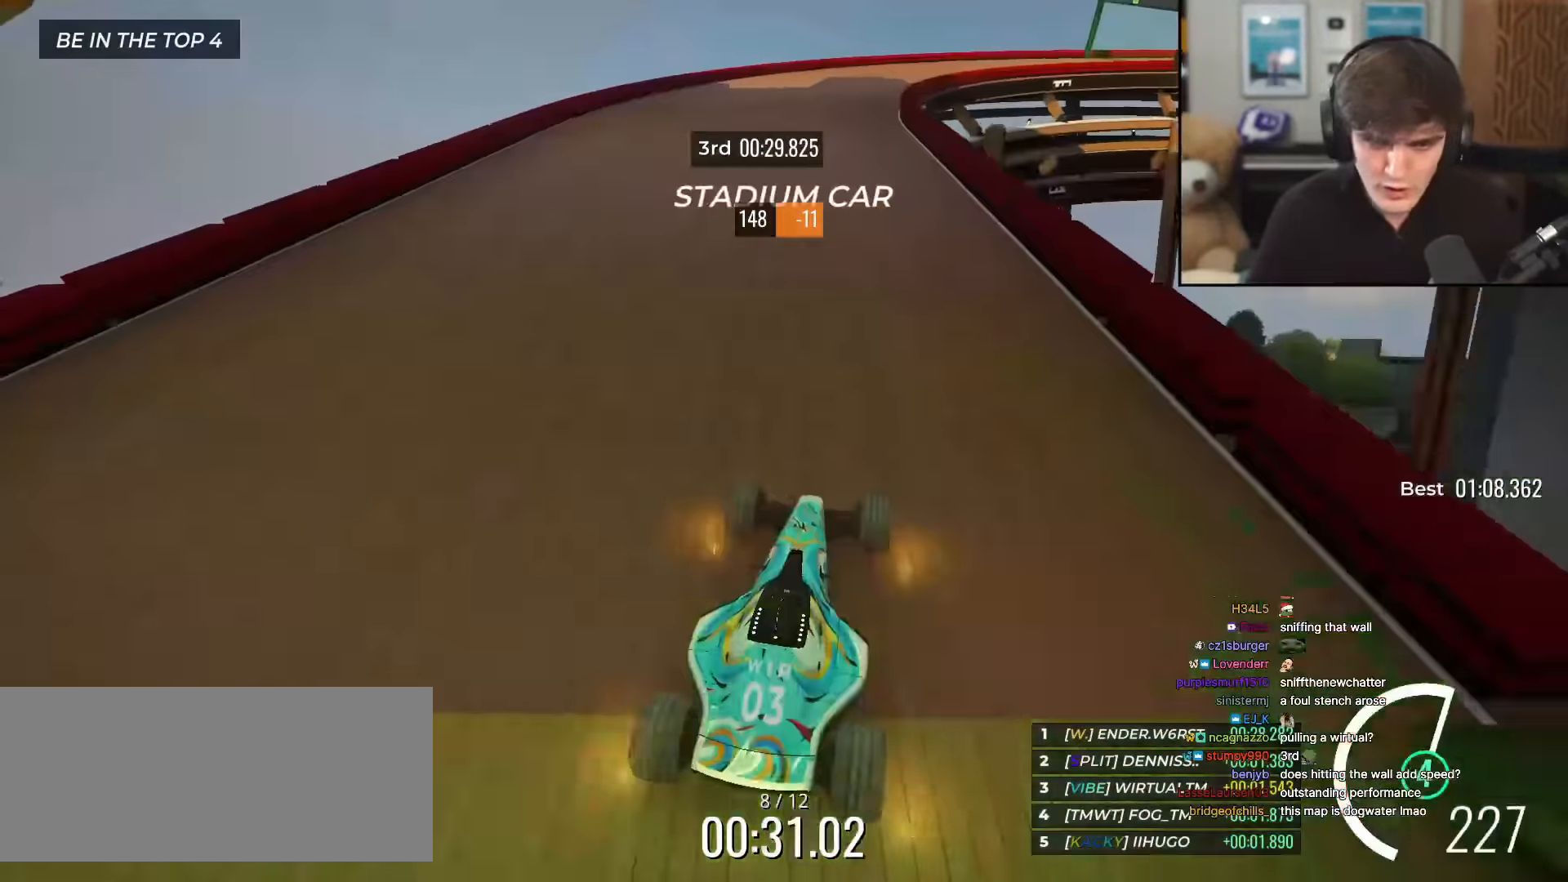
{"keys": ["right", "up"], "events": [[401, "right", "down"]]}
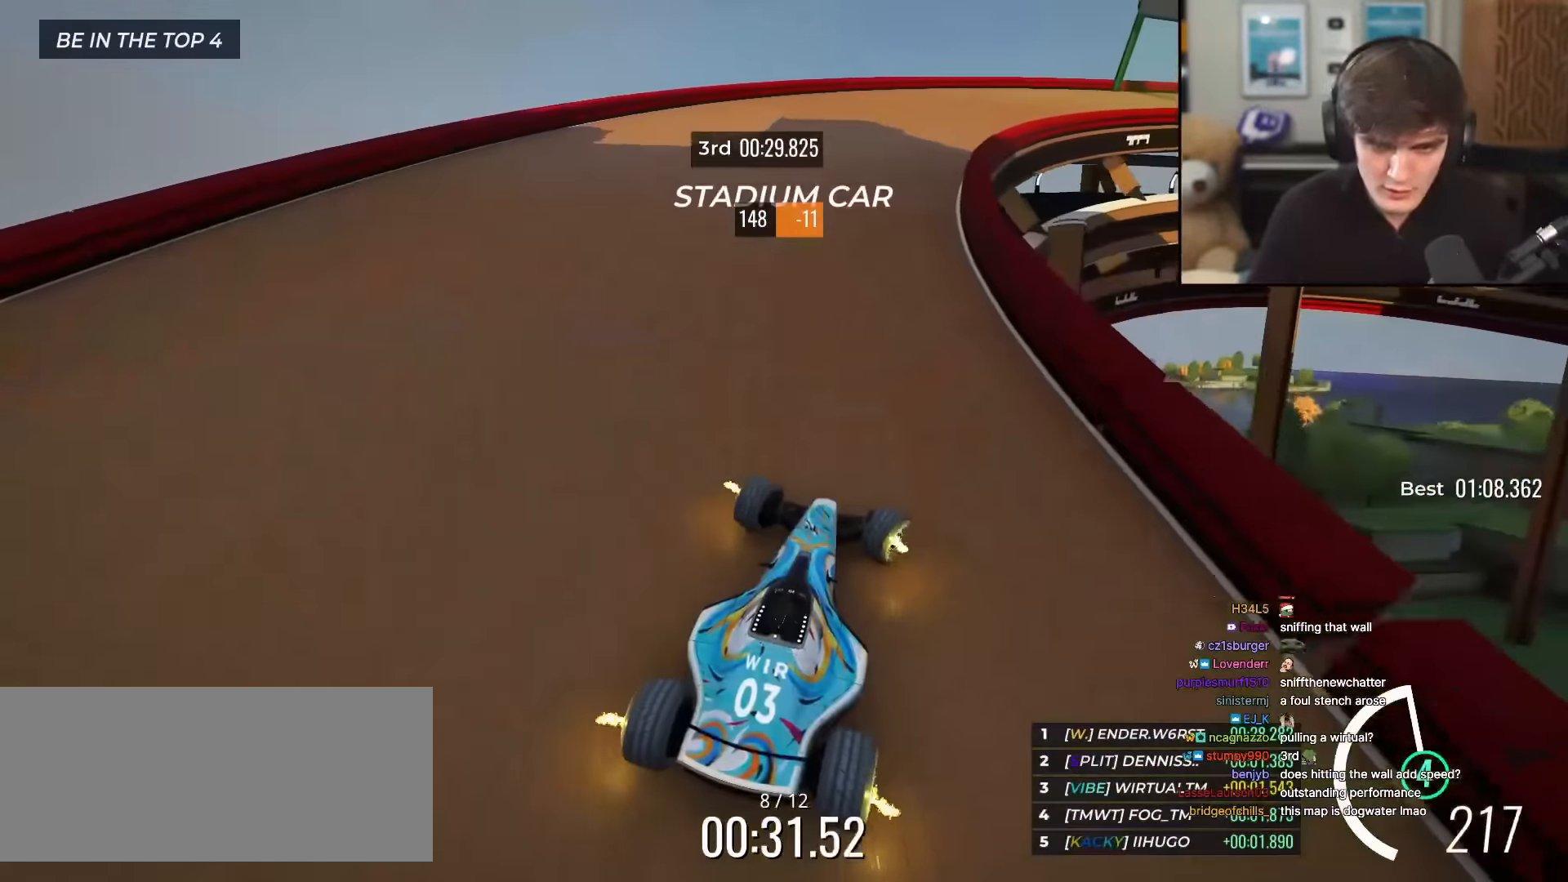
{"keys": ["up"], "events": [[383, "right", "up"]]}
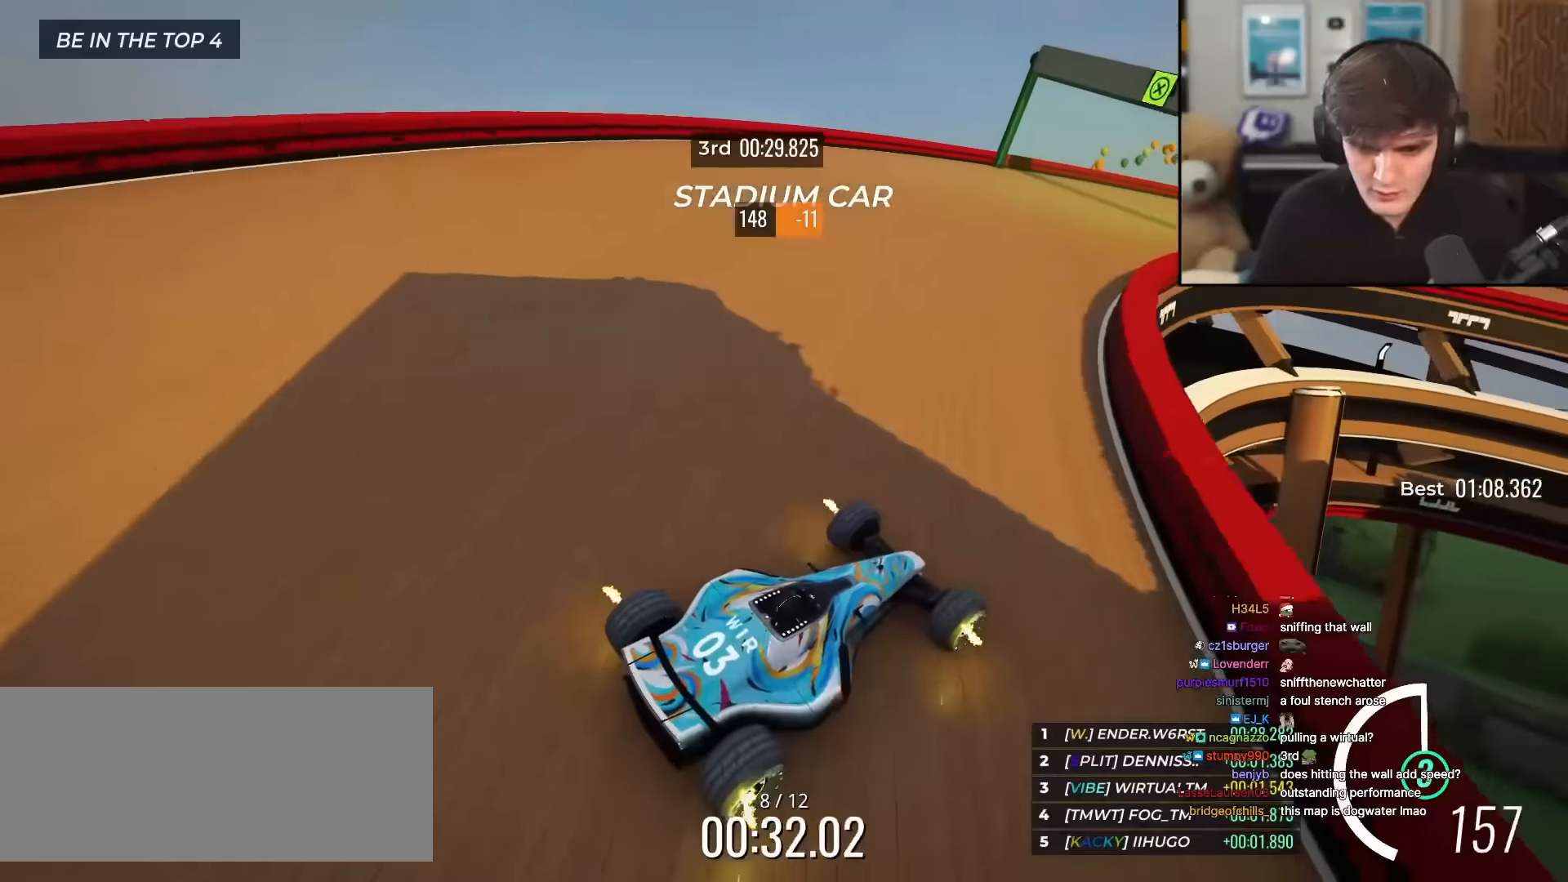
{"keys": ["right", "up"], "events": [[17, "right", "down"], [117, "right", "up"], [484, "right", "down"]]}
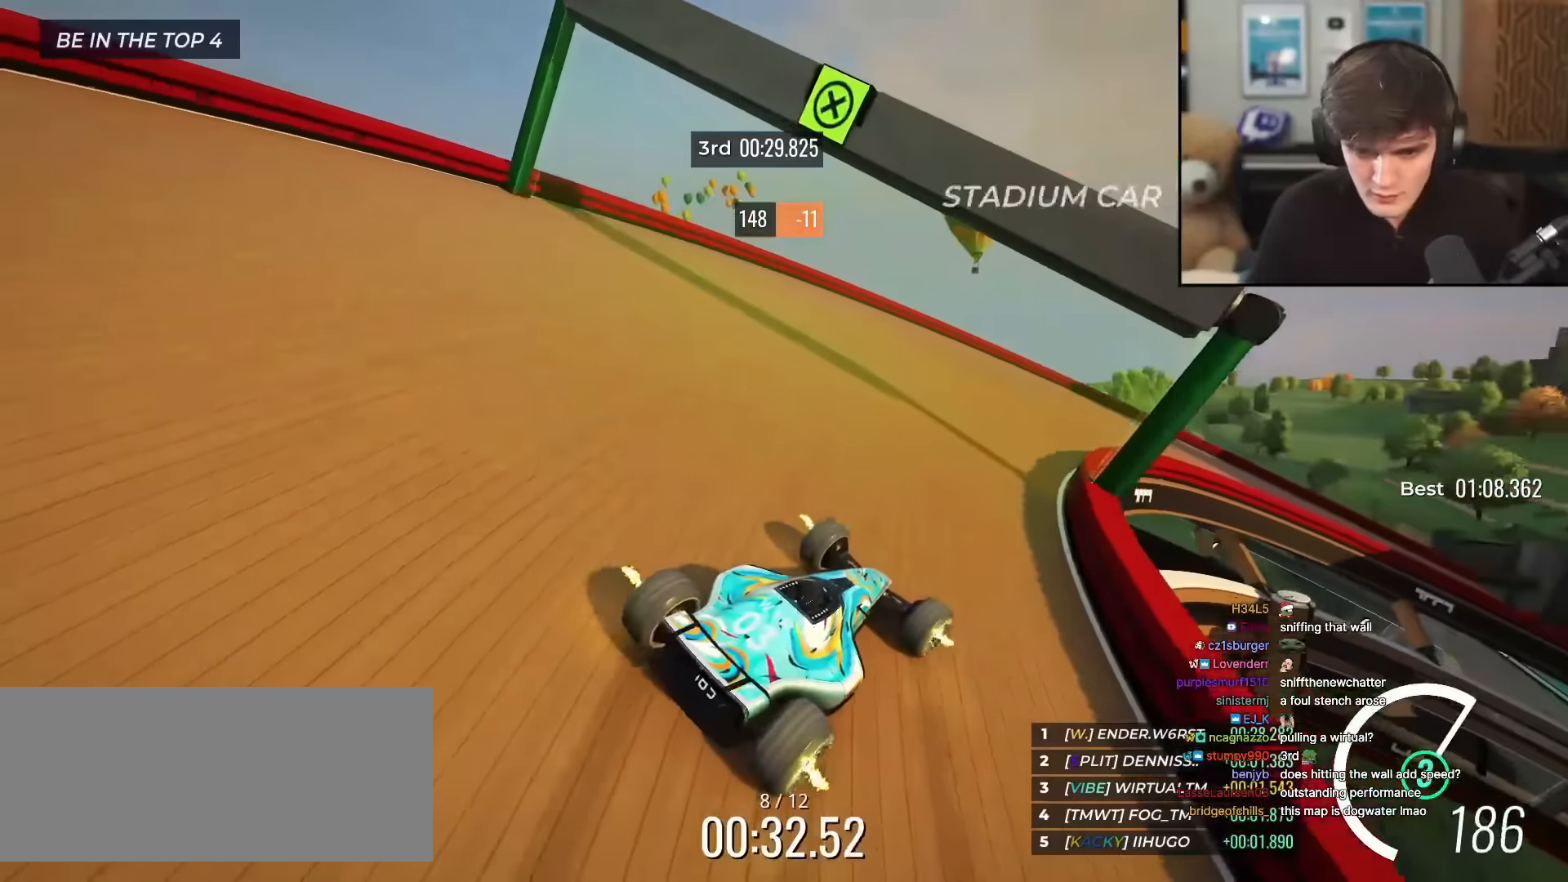
{"keys": ["right", "up"], "events": []}
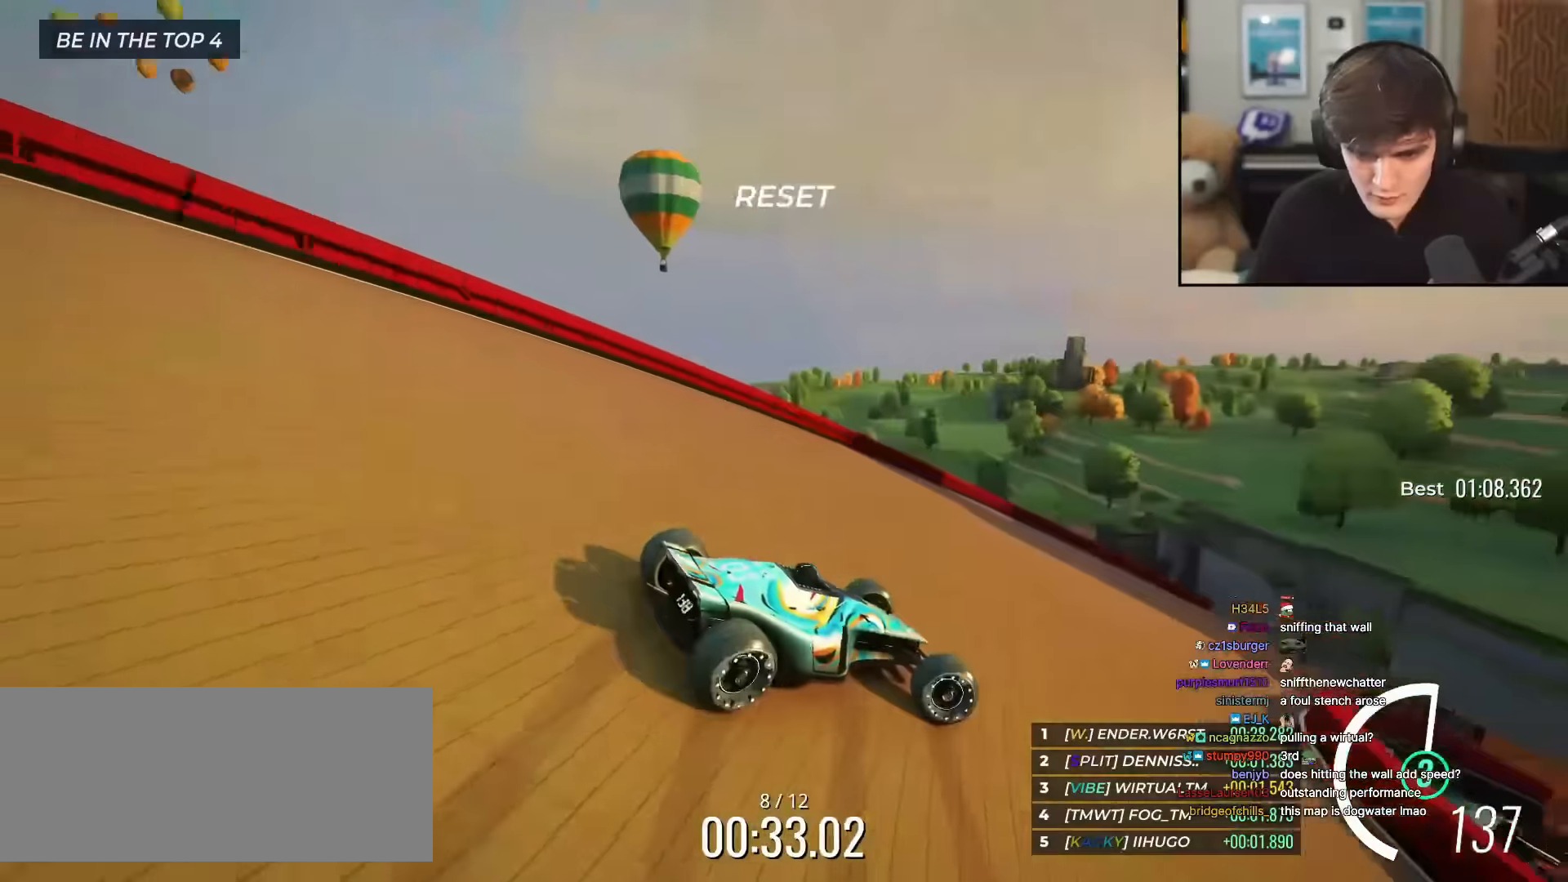
{"keys": ["up"], "events": [[100, "right", "up"], [234, "right", "down"], [384, "right", "up"]]}
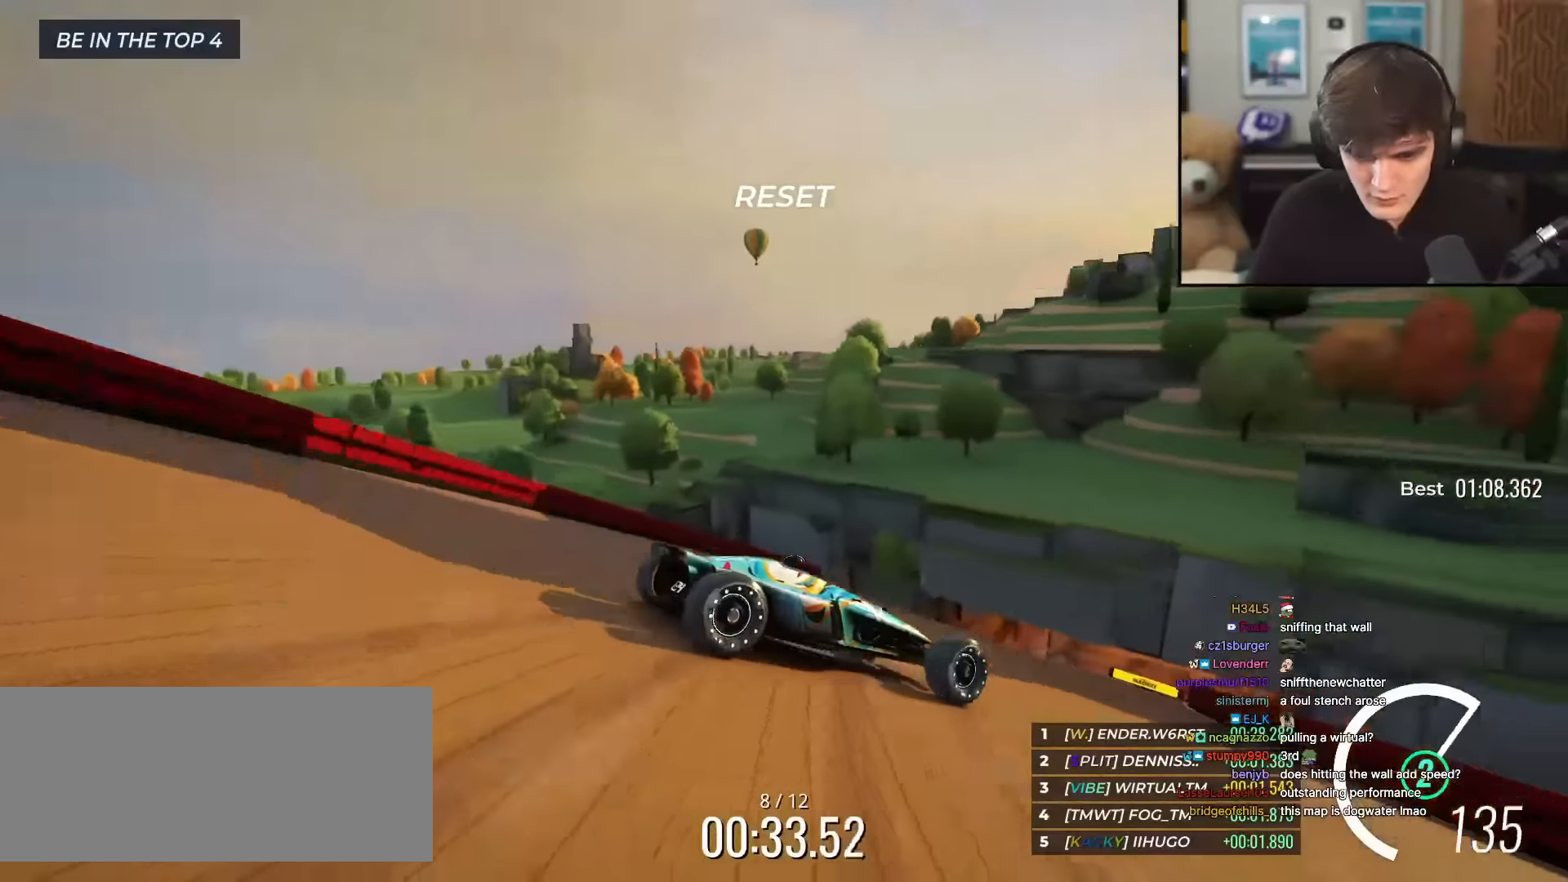
{"keys": ["brake", "right"], "events": [[250, "right", "down"], [383, "up", "up"], [434, "brake", "down"]]}
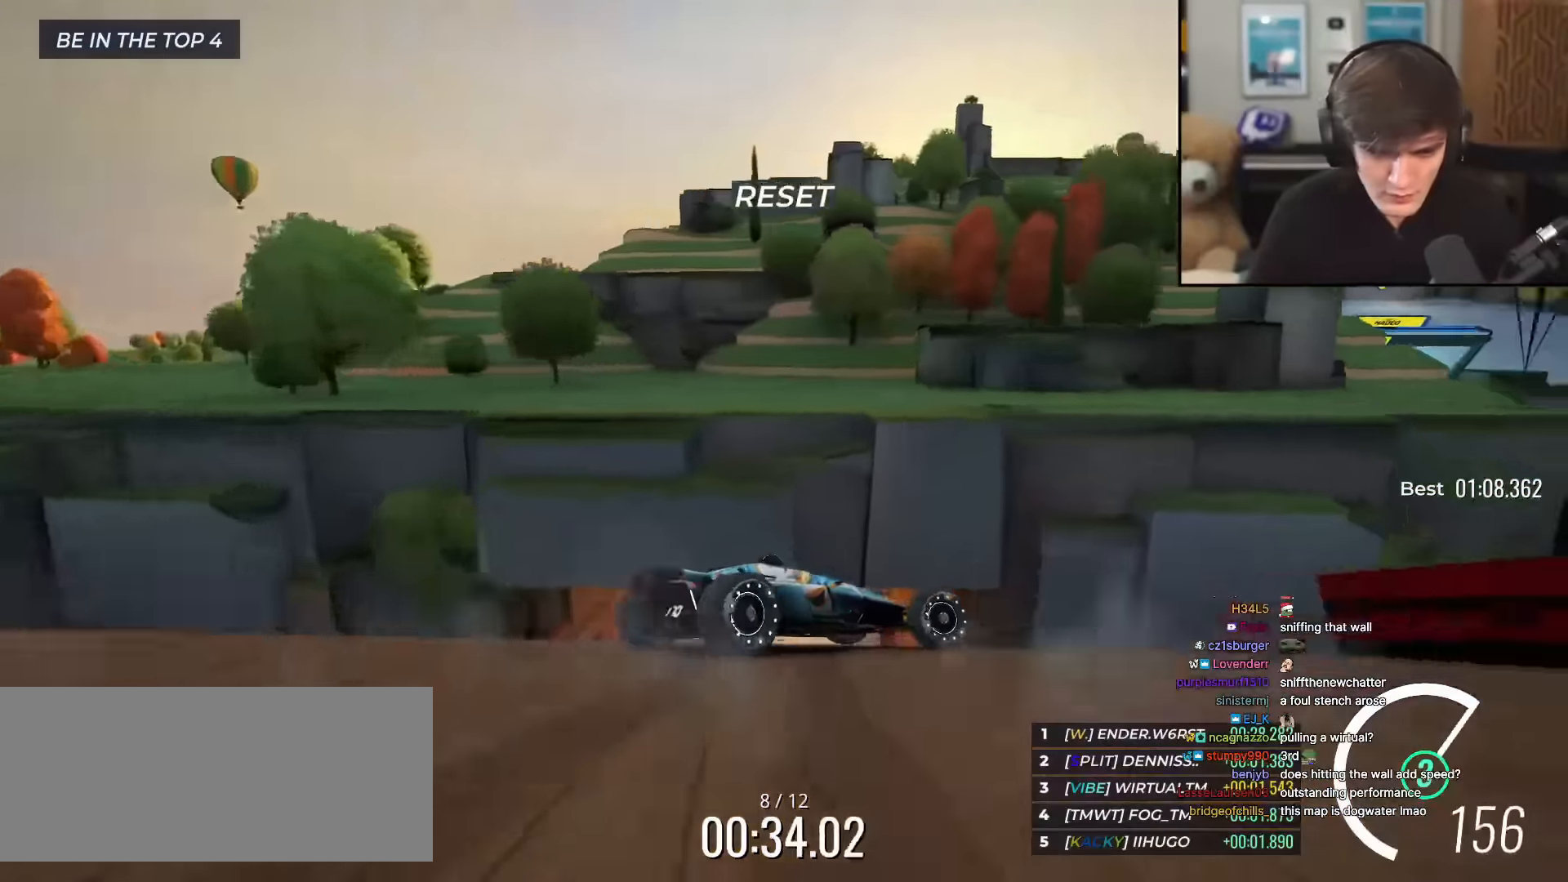
{"keys": ["right"], "events": [[117, "brake", "up"]]}
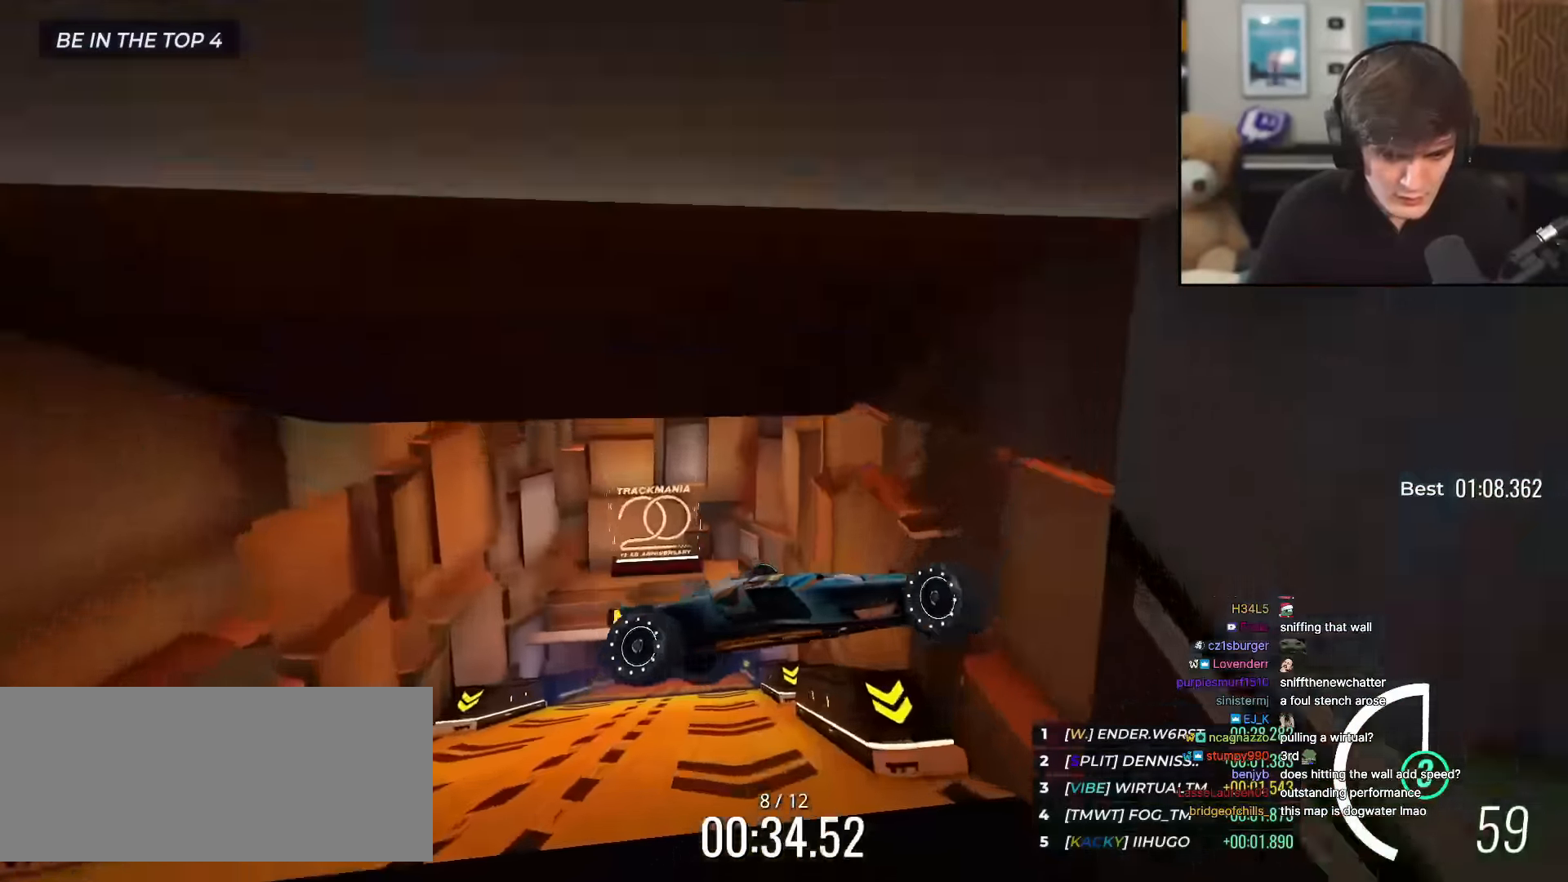
{"keys": [], "events": [[283, "right", "up"]]}
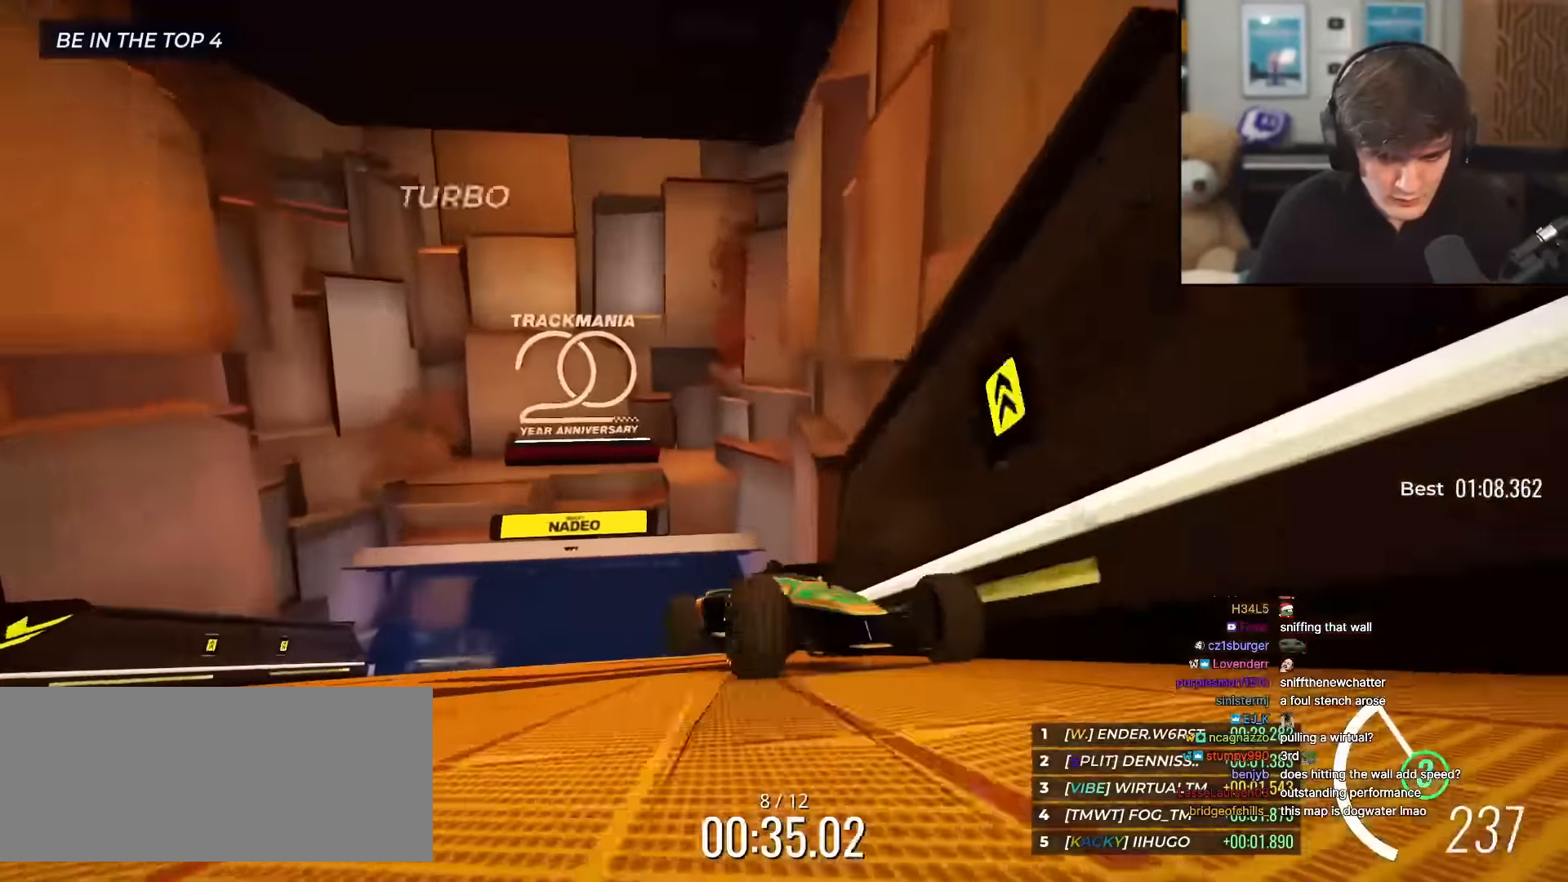
{"keys": ["down"], "events": [[17, "right", "down"], [117, "right", "up"], [401, "down", "down"]]}
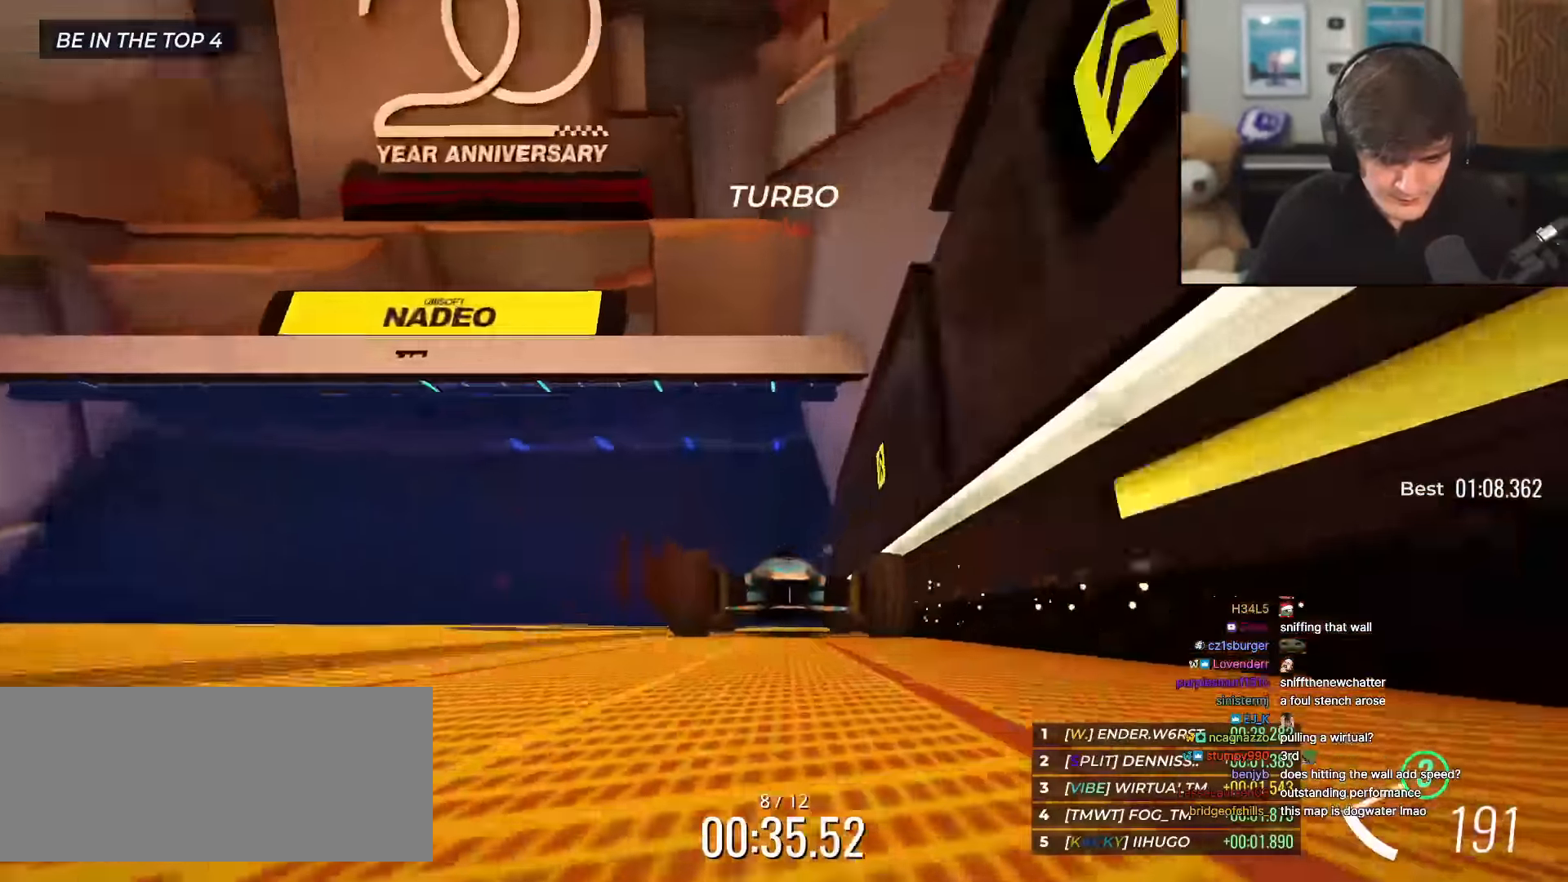
{"keys": ["up"], "events": [[33, "down", "up"], [167, "right", "down"], [167, "up", "down"], [367, "right", "up"]]}
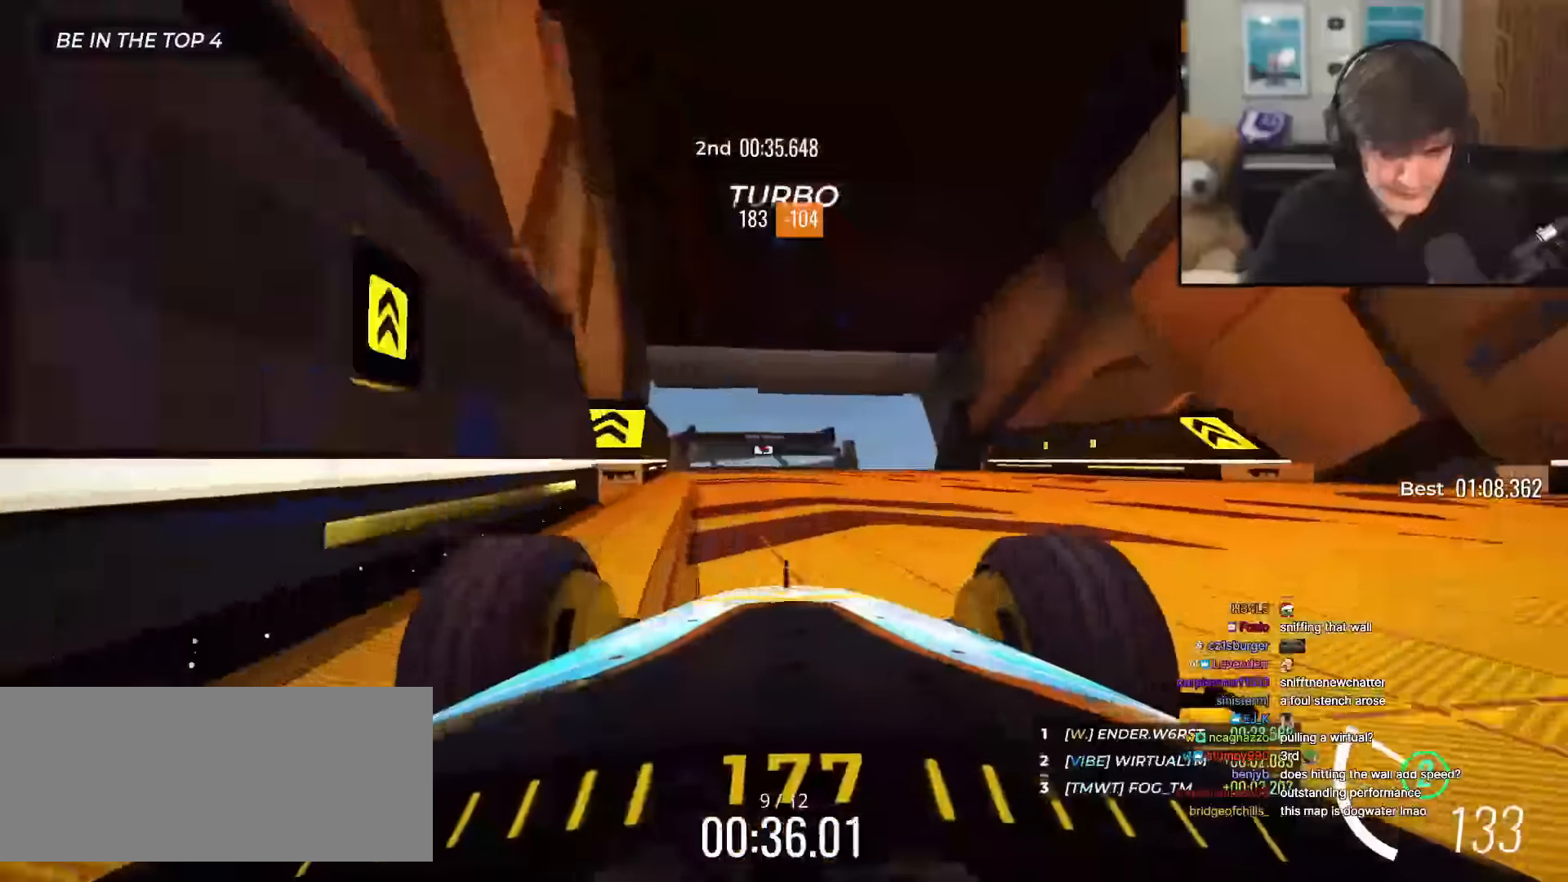
{"keys": ["up"], "events": [[300, "left", "down"], [383, "left", "up"]]}
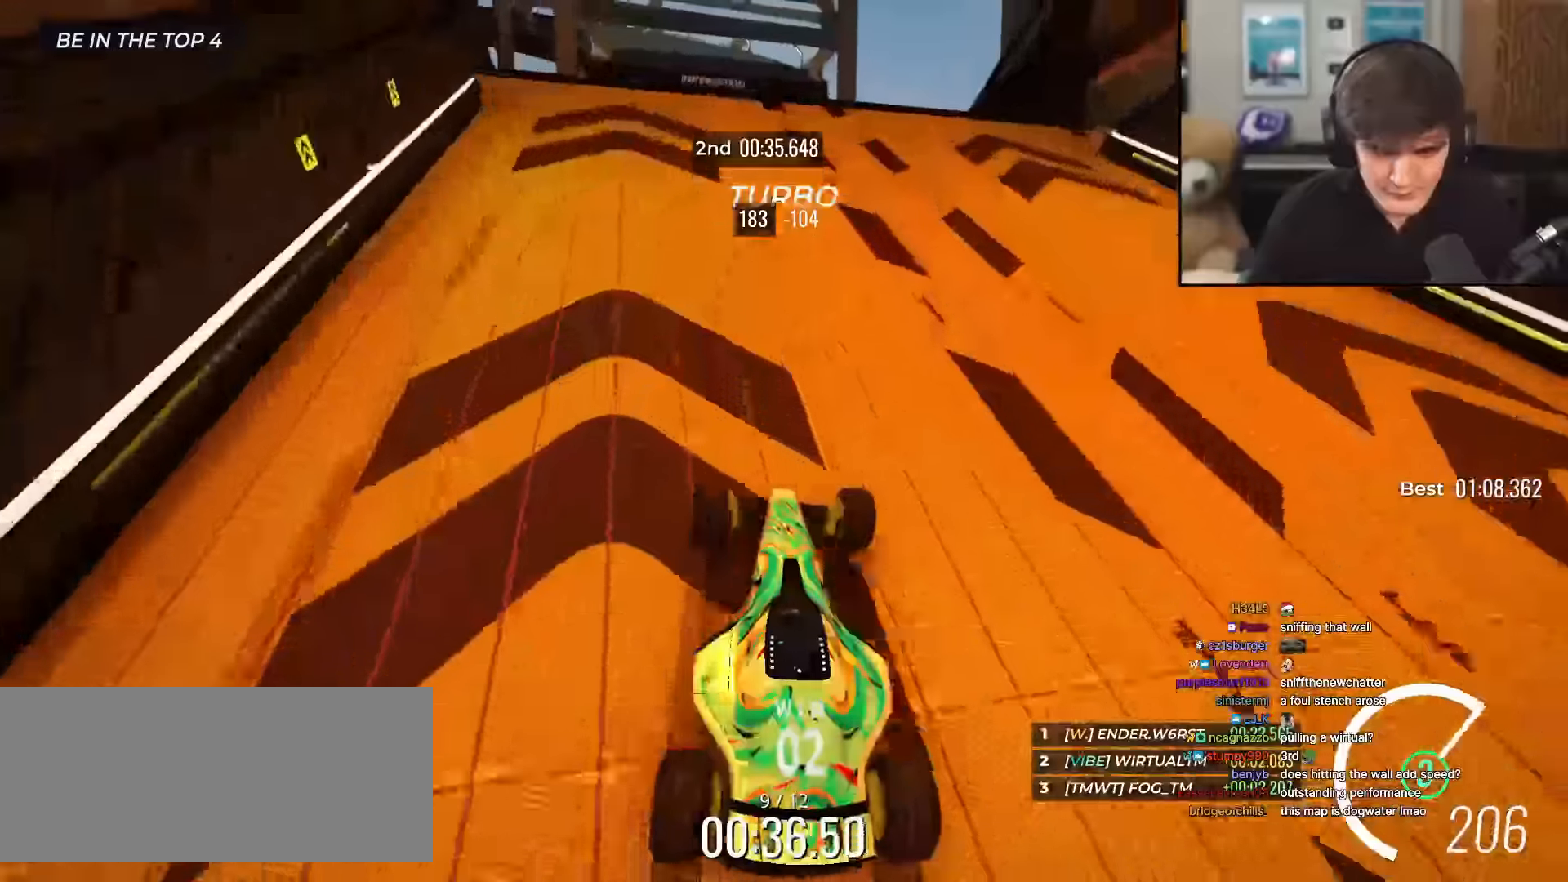
{"keys": ["up"], "events": [[167, "left", "down"], [267, "left", "up"]]}
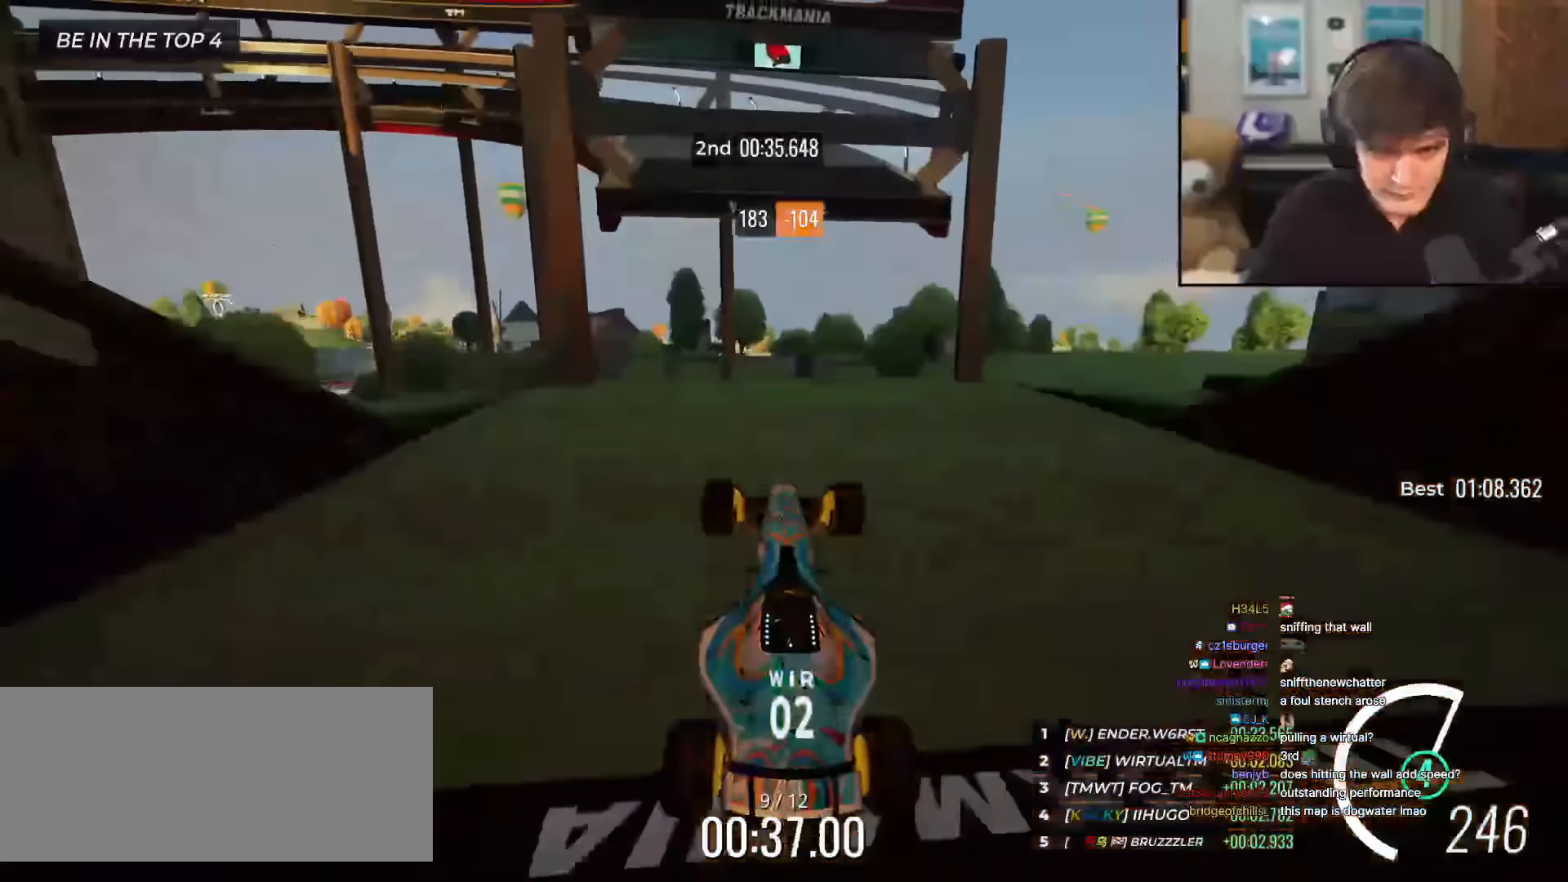
{"keys": ["up"], "events": []}
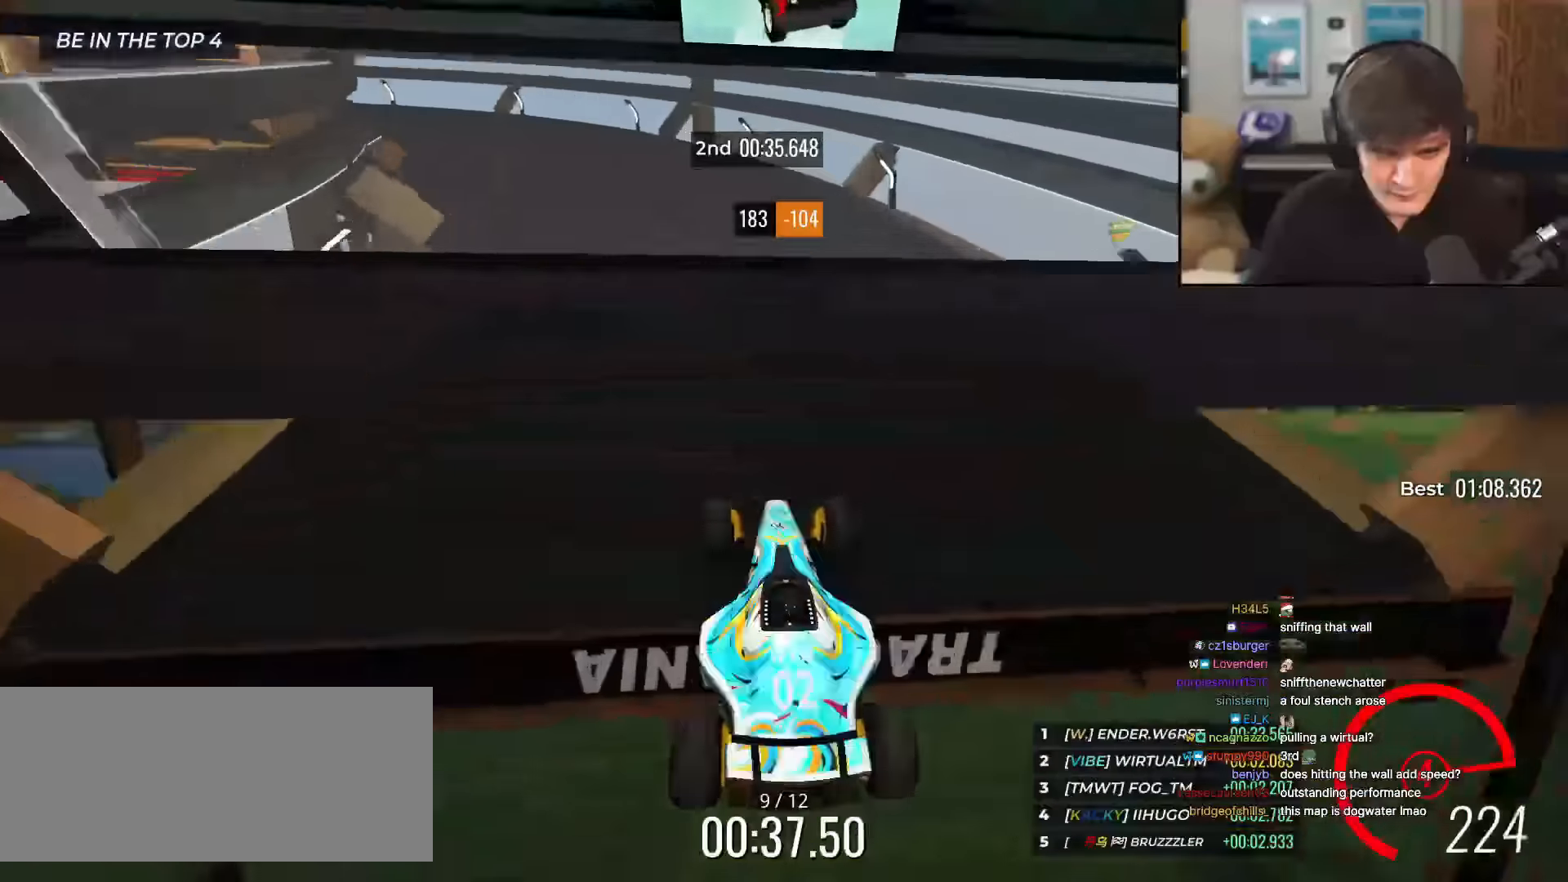
{"keys": ["left", "up"], "events": [[17, "left", "down"], [150, "left", "up"], [184, "left", "down"], [350, "left", "up"], [434, "left", "down"]]}
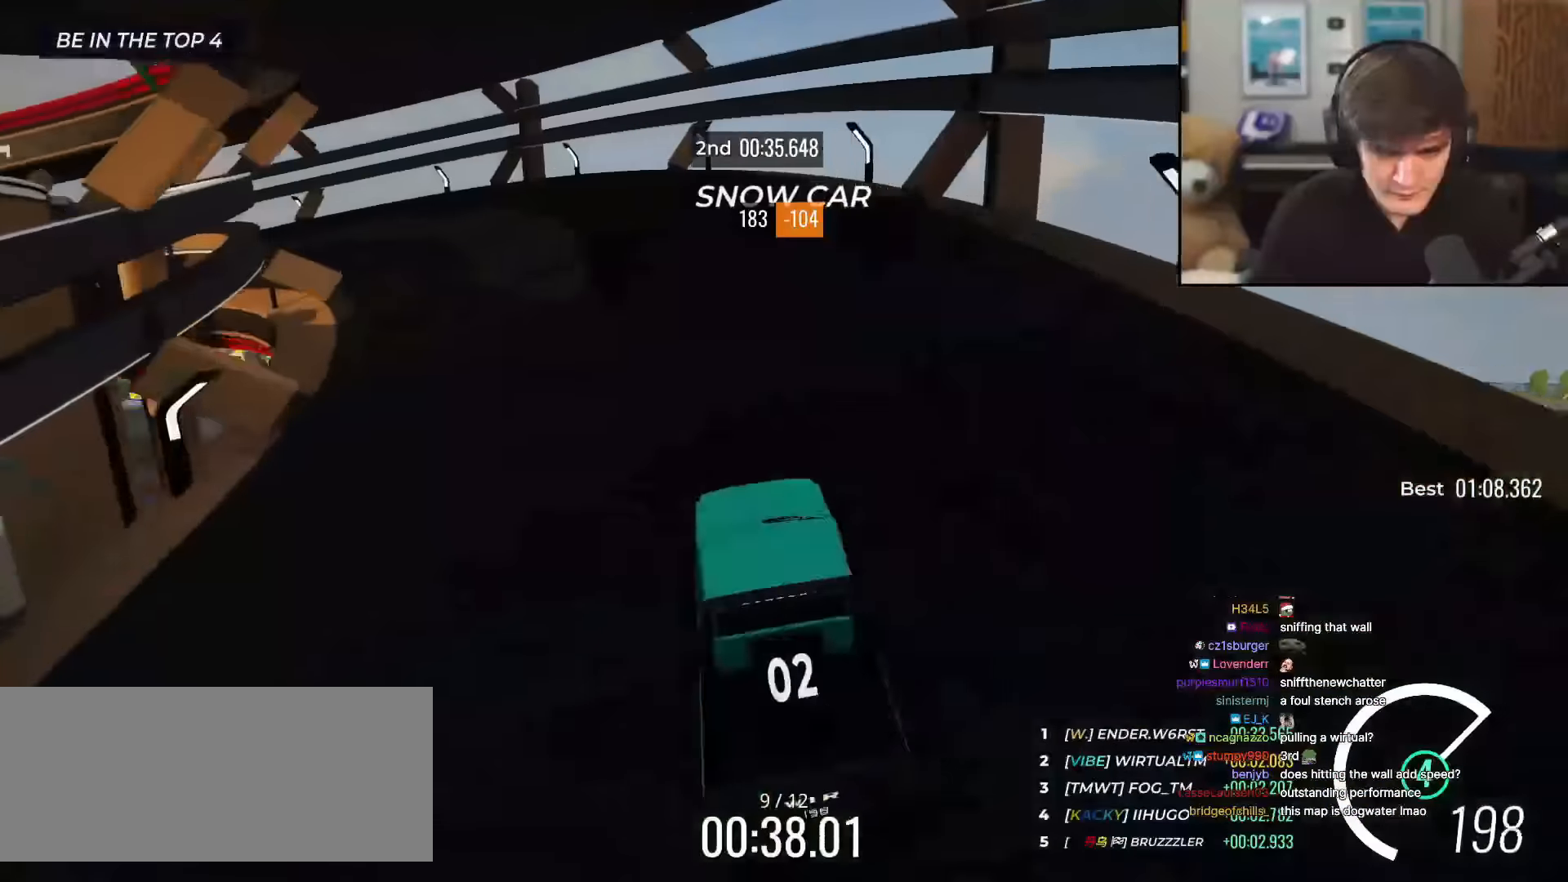
{"keys": ["up"], "events": [[33, "left", "up"], [133, "left", "down"], [216, "left", "up"], [317, "left", "down"], [400, "left", "up"]]}
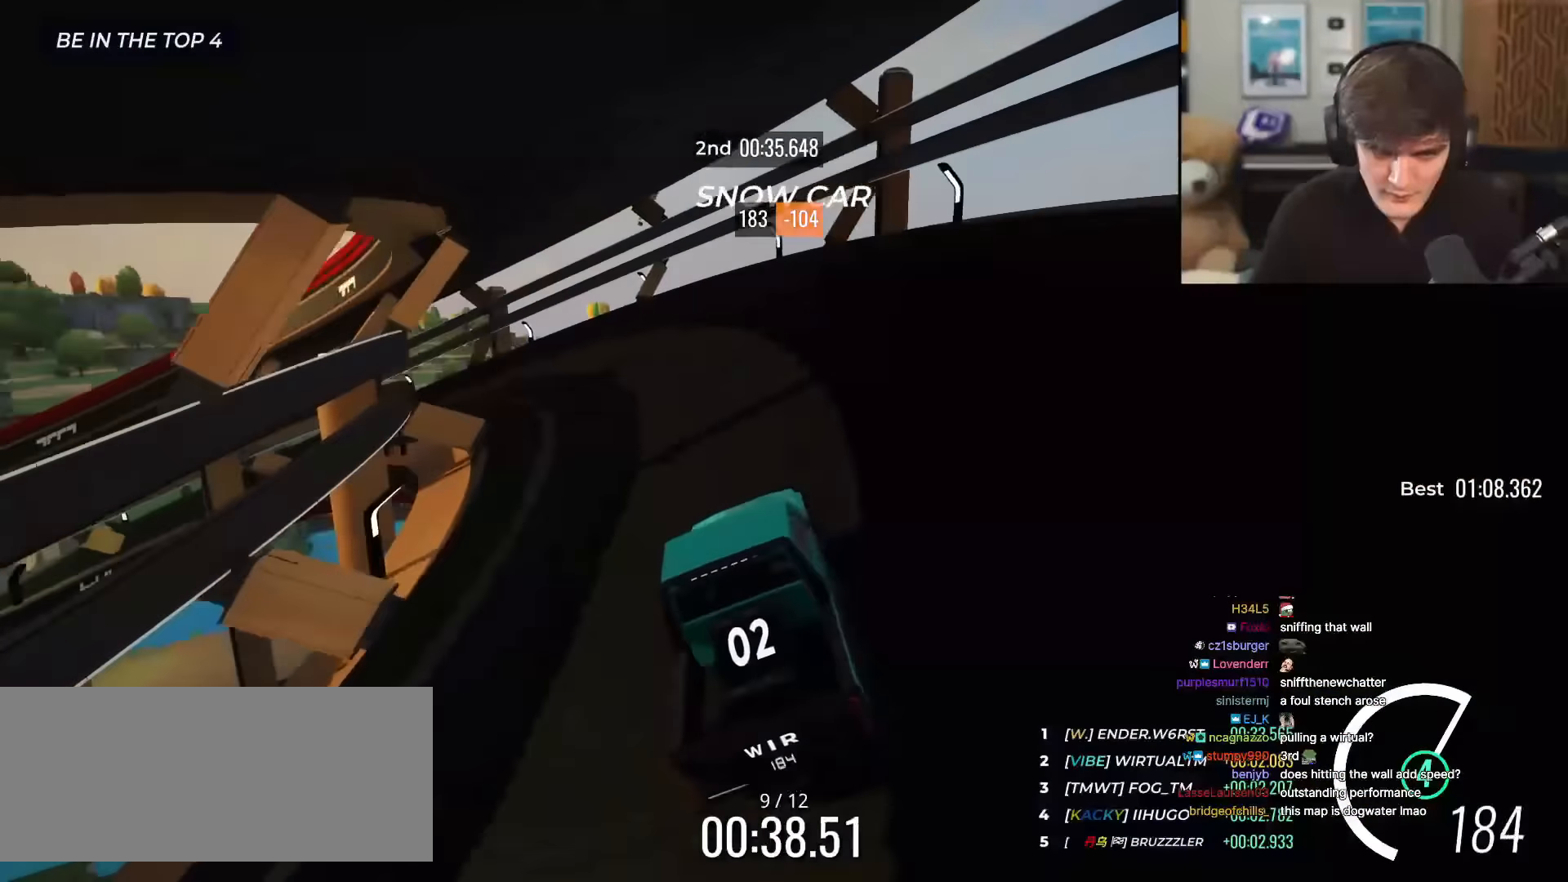
{"keys": ["left", "up"], "events": [[50, "left", "down"], [184, "left", "up"], [284, "left", "down"], [367, "left", "up"], [467, "left", "down"]]}
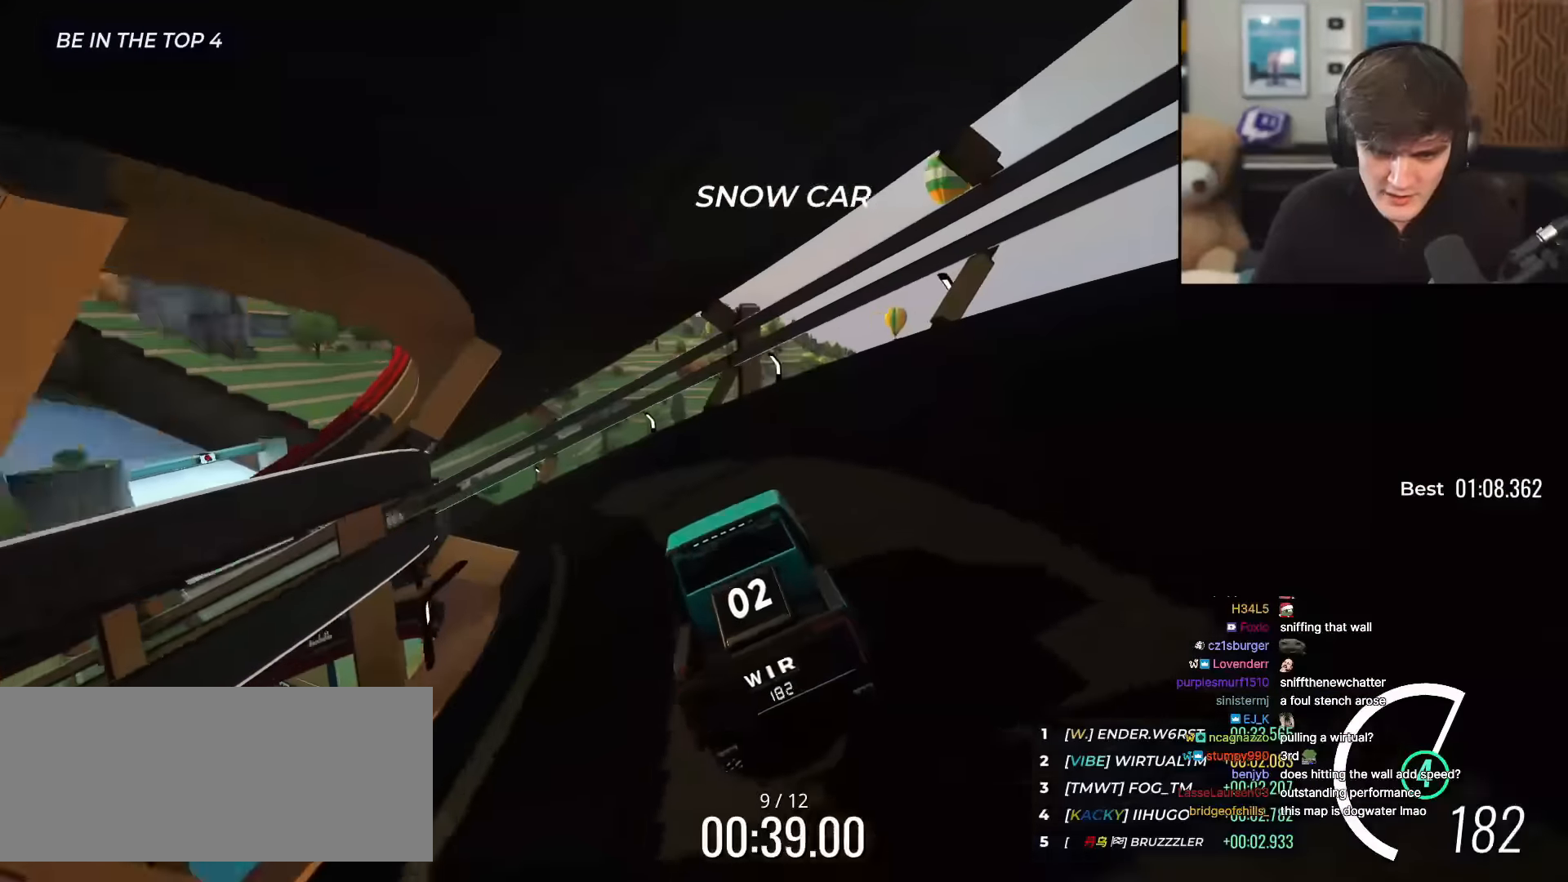
{"keys": ["up"], "events": [[66, "left", "up"], [200, "left", "down"], [300, "left", "up"], [350, "left", "down"], [433, "left", "up"]]}
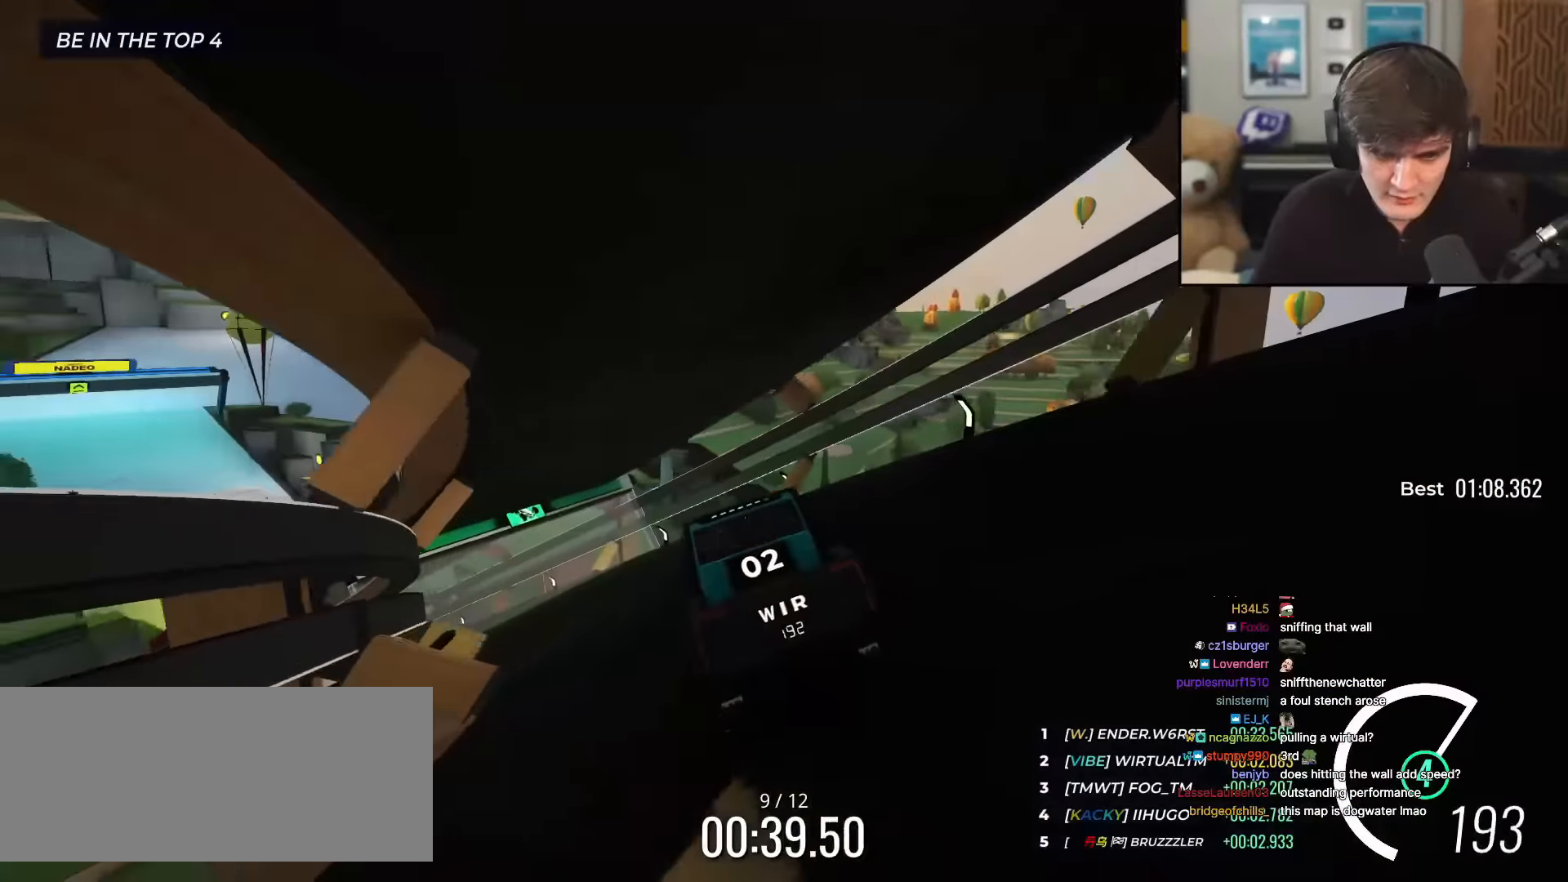
{"keys": ["up"], "events": [[83, "left", "down"], [167, "left", "up"], [267, "left", "down"], [367, "left", "up"]]}
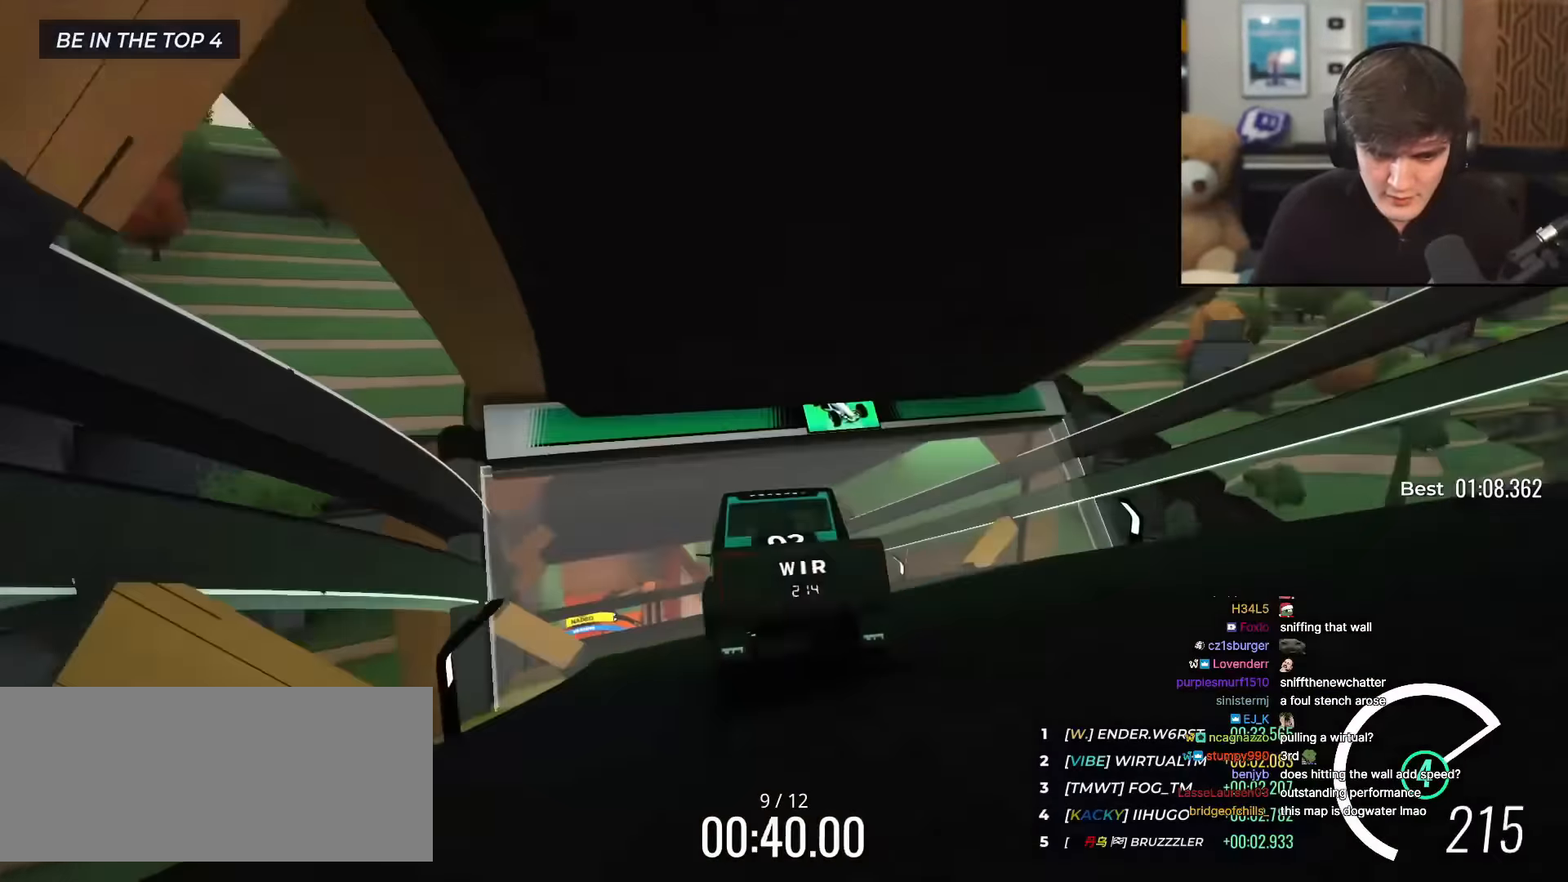
{"keys": ["up"], "events": [[100, "left", "down"], [133, "left", "up"]]}
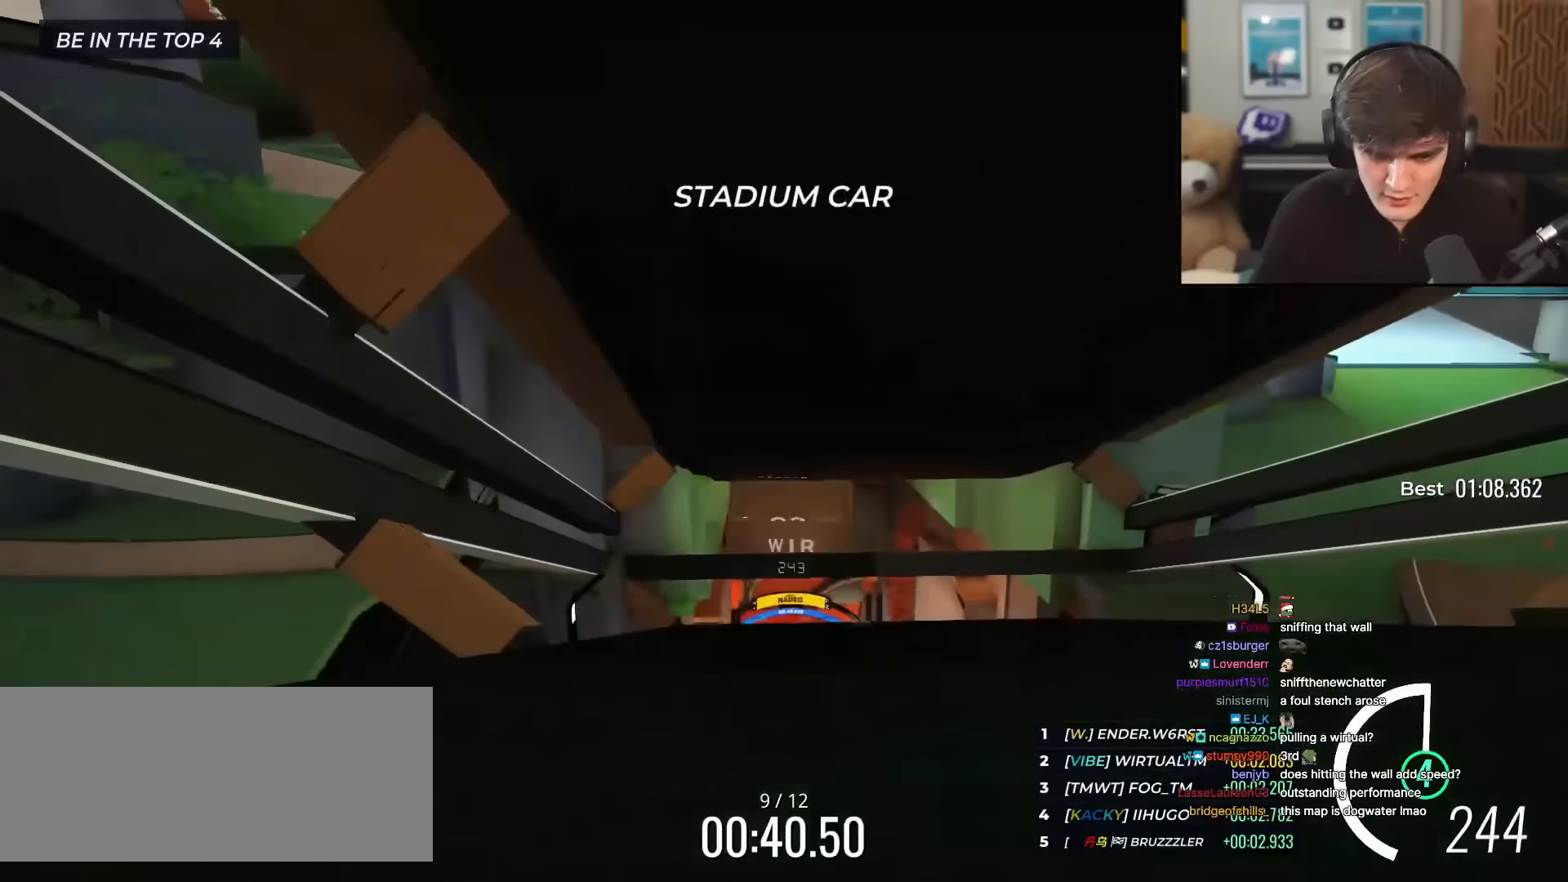
{"keys": ["up"], "events": []}
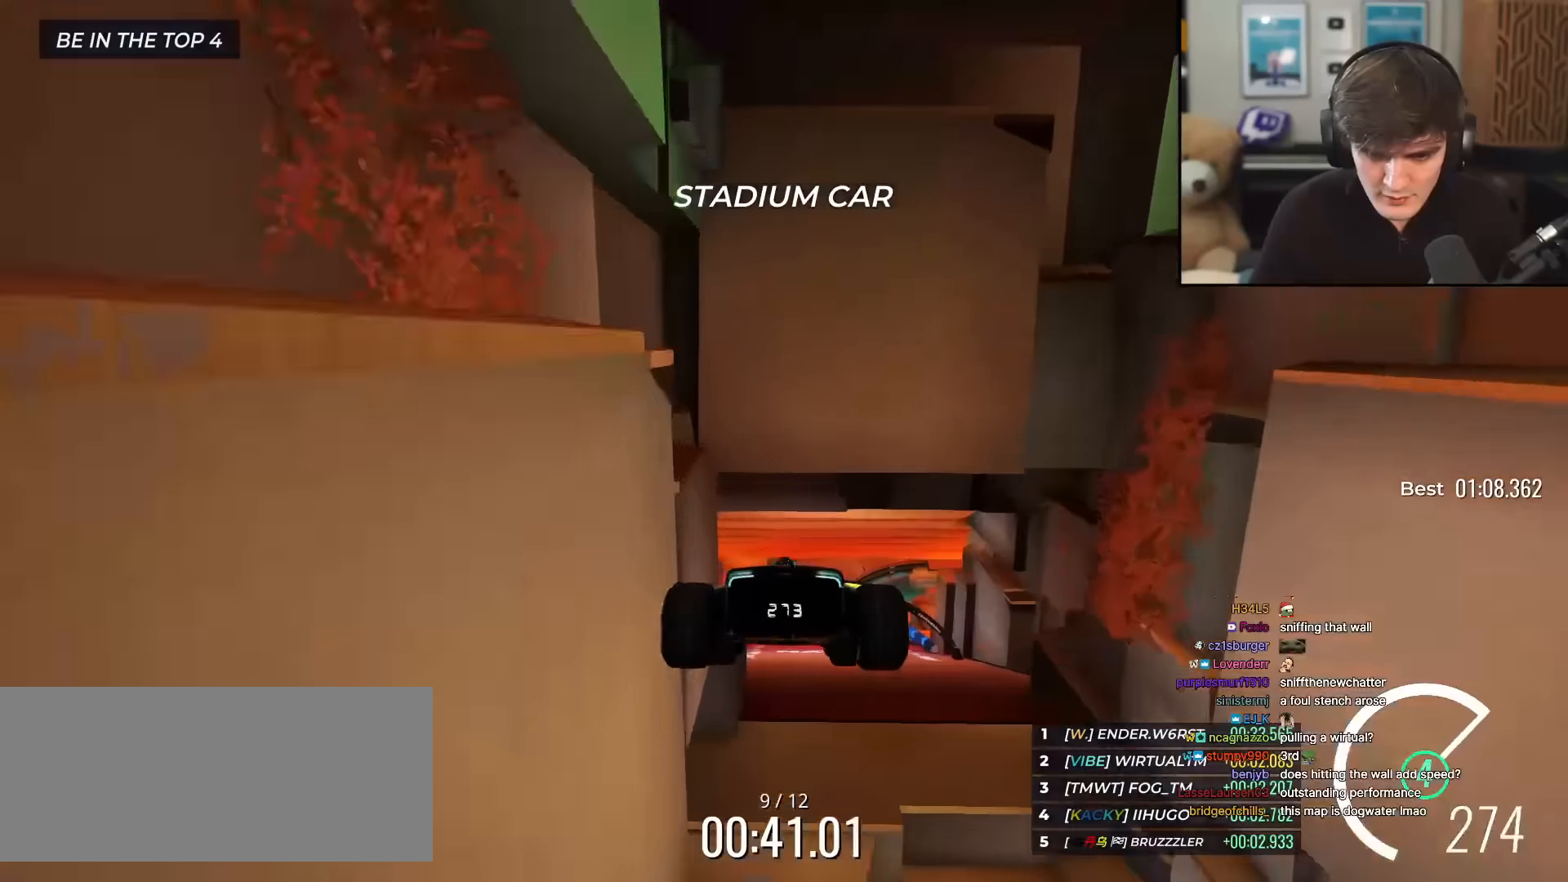
{"keys": ["left", "up"], "events": [[501, "left", "down"]]}
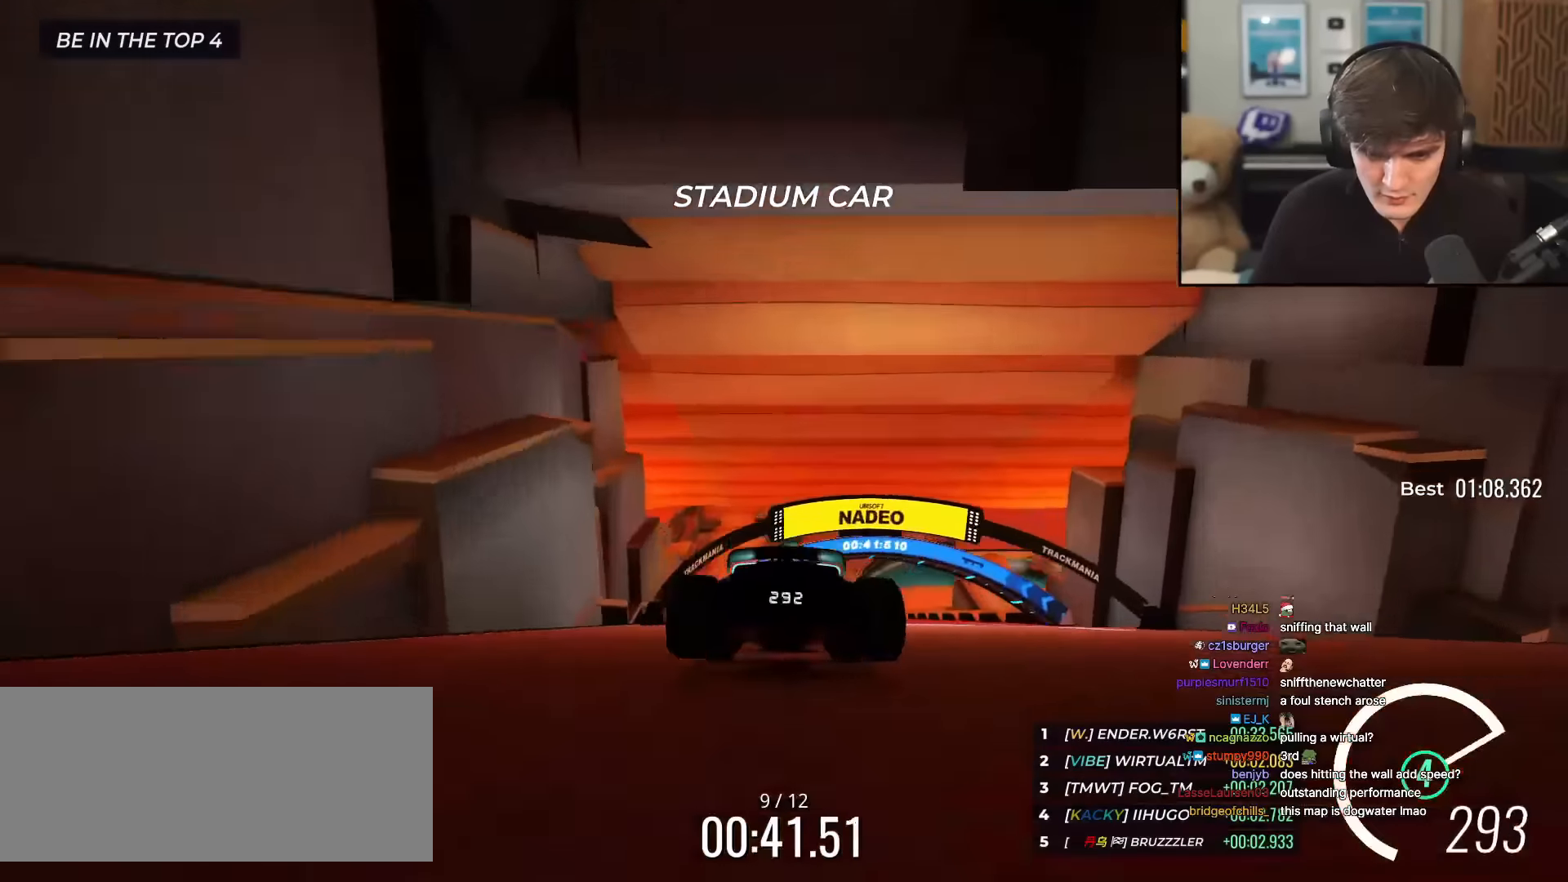
{"keys": ["left", "up"], "events": [[100, "left", "up"], [150, "right", "down"], [333, "right", "up"], [417, "left", "down"]]}